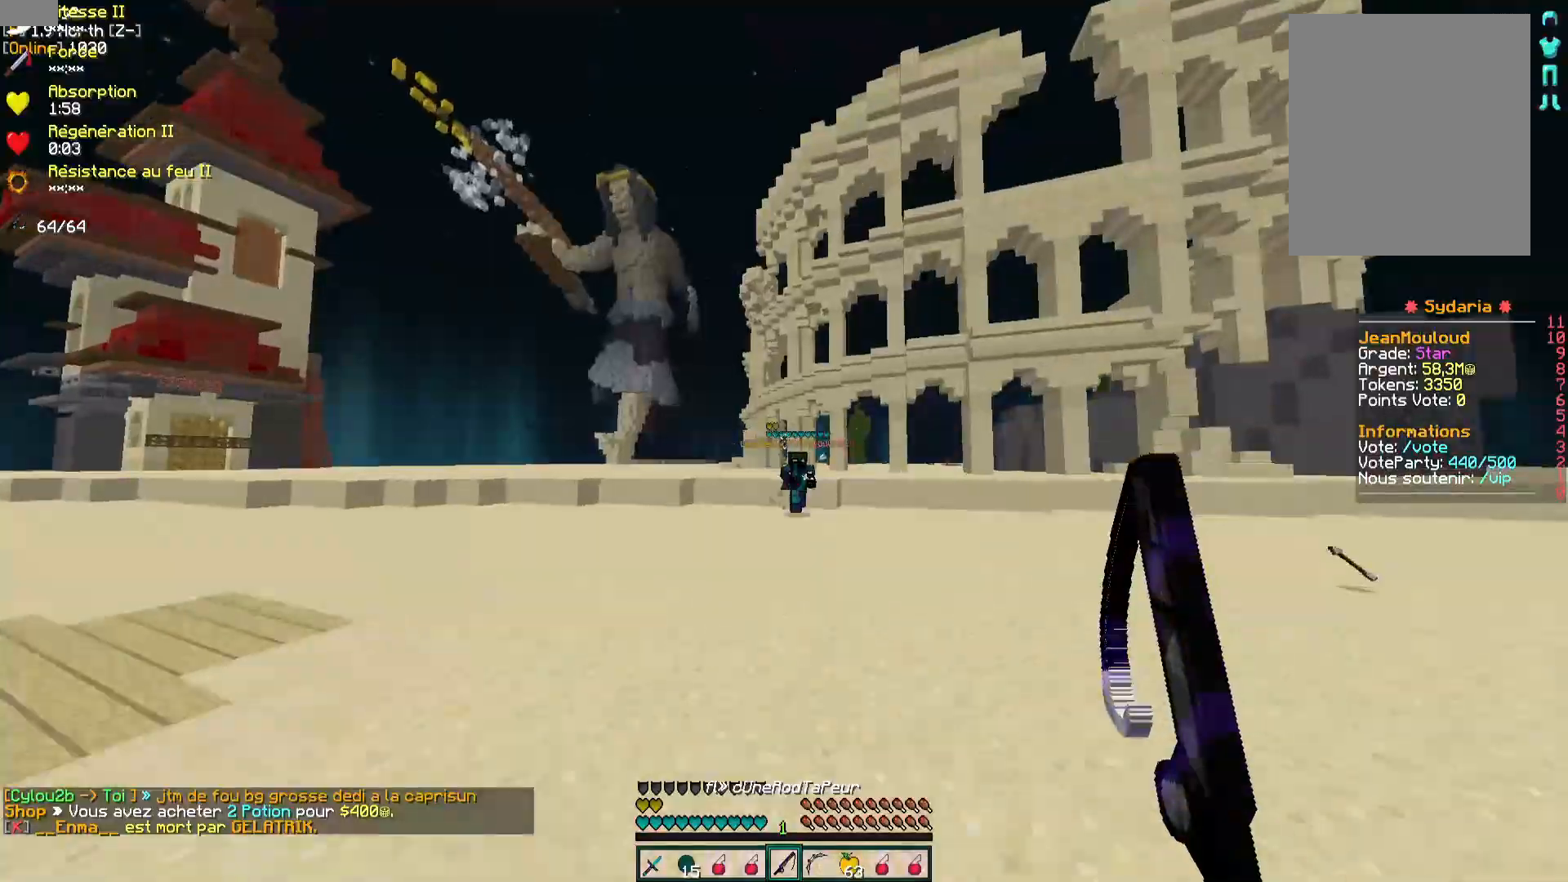
Gameplay with keyboard and mouse; each line is a JSON object with the keys and mouse buttons held at the frame after it. "events" lists presses ("down") and releases ("up") of "d", "q", "s", "z", "mouse_left" and "mouse_right" between this image and that frame as [ms after this image, input, new state], when the widget could be followed in between. "mouse_left", "mouse_right" = the "left", "right" buttons of the "mouse" list. No other keys are recorded. Fast repeated clicks can show as one long hold. Mouse movement is not recorded.
{"keys": ["d", "z"], "mouse": [], "events": [[50, "mouse_left", "up"], [133, "q", "up"], [150, "mouse_right", "up"], [233, "d", "down"], [267, "mouse_right", "down"], [433, "mouse_right", "up"]]}
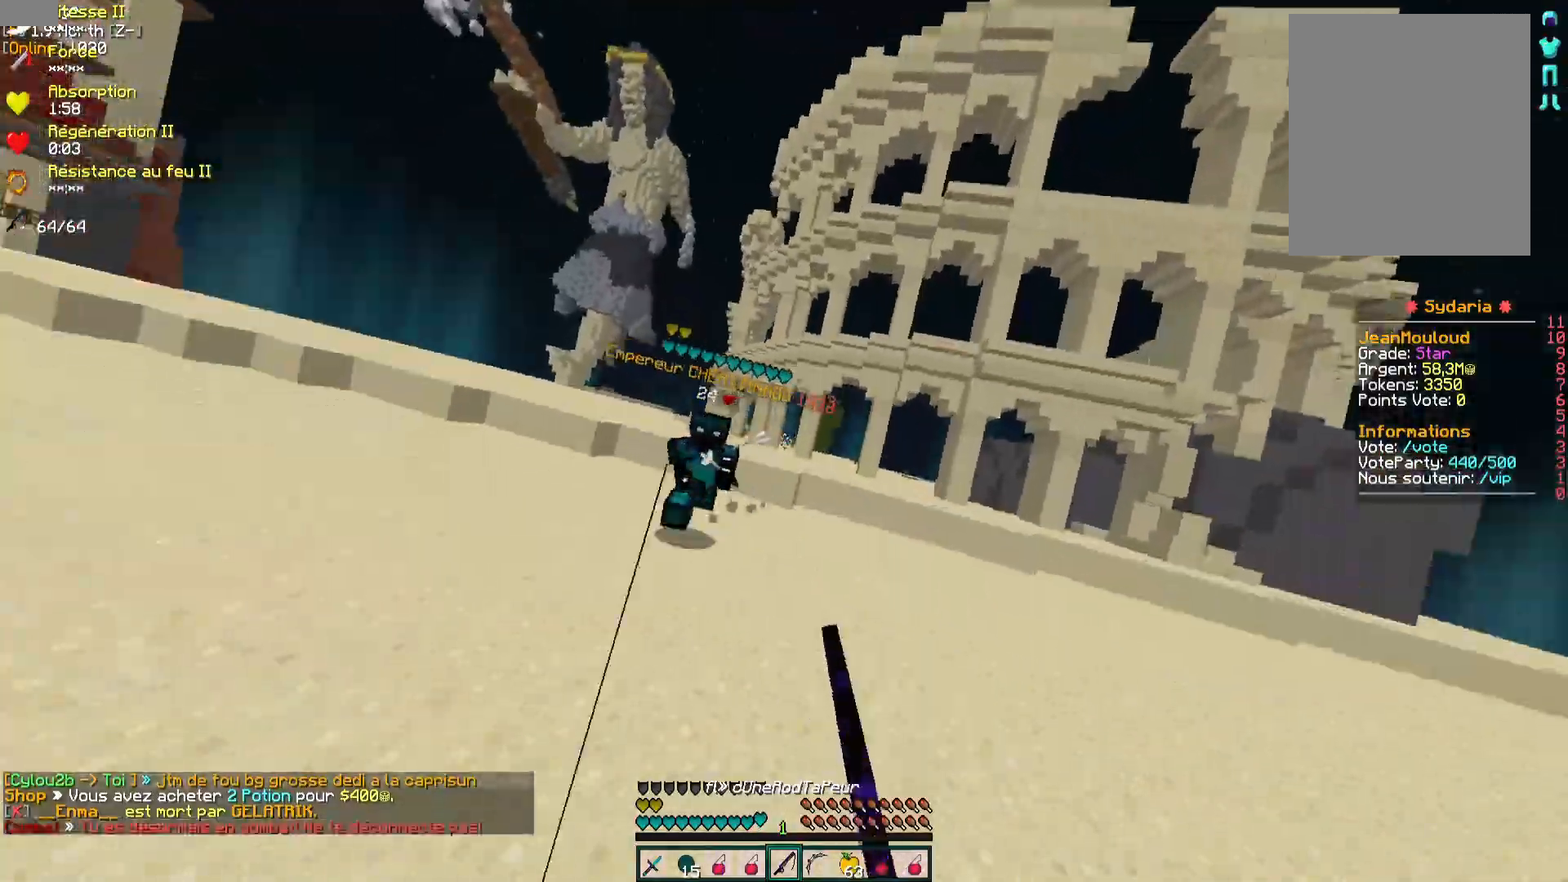
{"keys": ["q", "z"], "mouse": [], "events": [[50, "d", "up"], [167, "q", "down"], [200, "mouse_left", "down"], [300, "mouse_left", "up"], [350, "mouse_left", "down"], [400, "mouse_left", "up"], [433, "mouse_left", "down"], [483, "mouse_left", "up"]]}
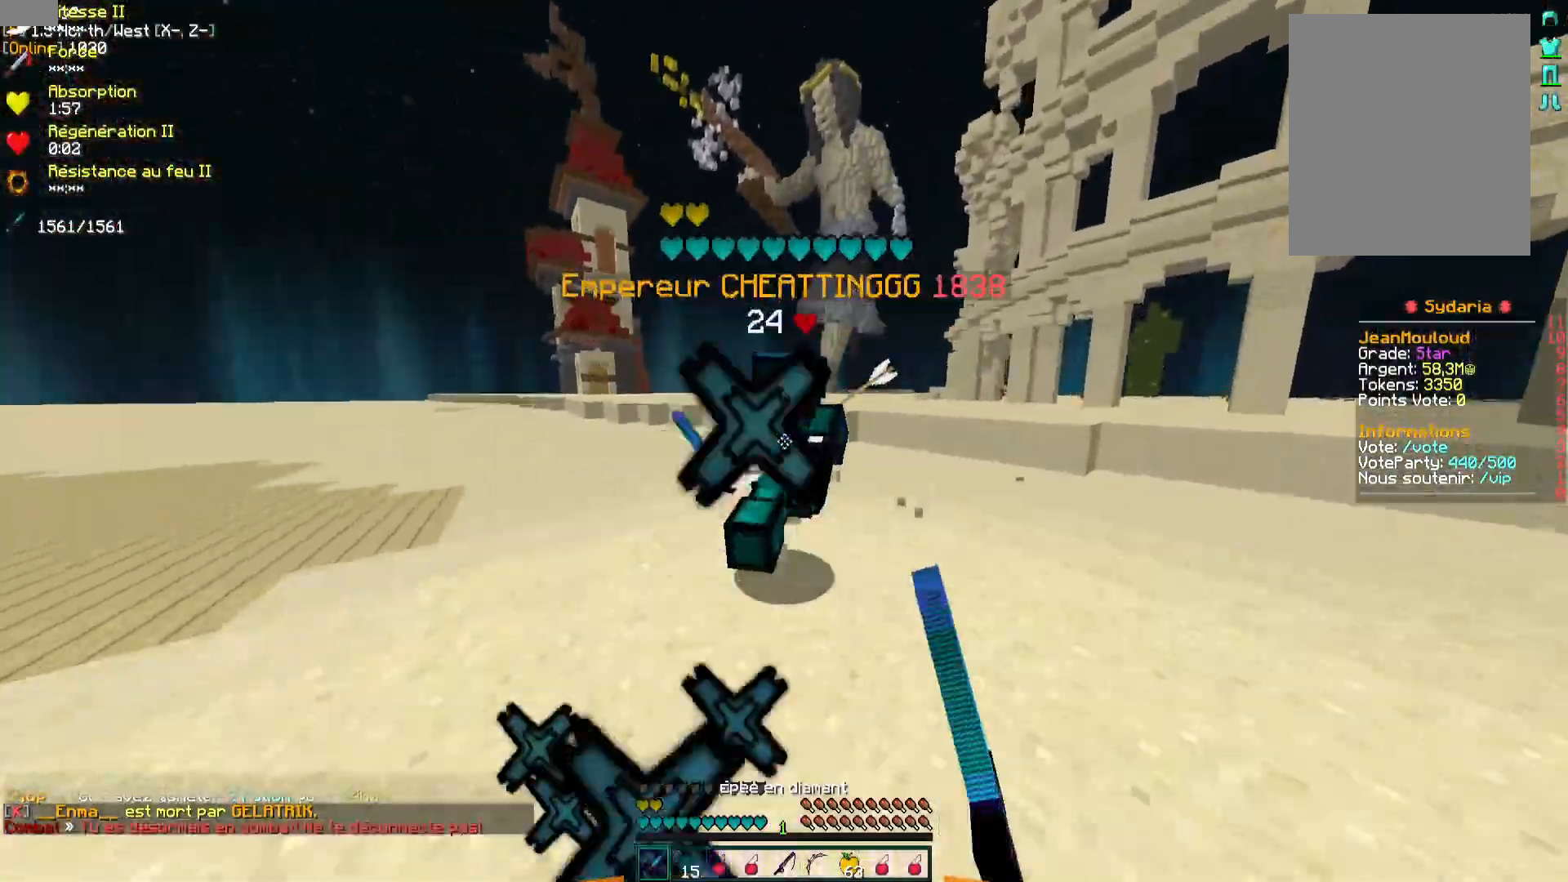
{"keys": ["d", "z"], "mouse": [], "events": [[50, "mouse_left", "down"], [50, "q", "up"], [100, "mouse_left", "up"], [133, "d", "down"], [183, "mouse_left", "down"], [183, "mouse_right", "down"], [233, "mouse_right", "up"], [250, "mouse_left", "up"], [283, "mouse_left", "down"], [367, "mouse_left", "up"], [433, "mouse_left", "down"], [467, "mouse_left", "up"]]}
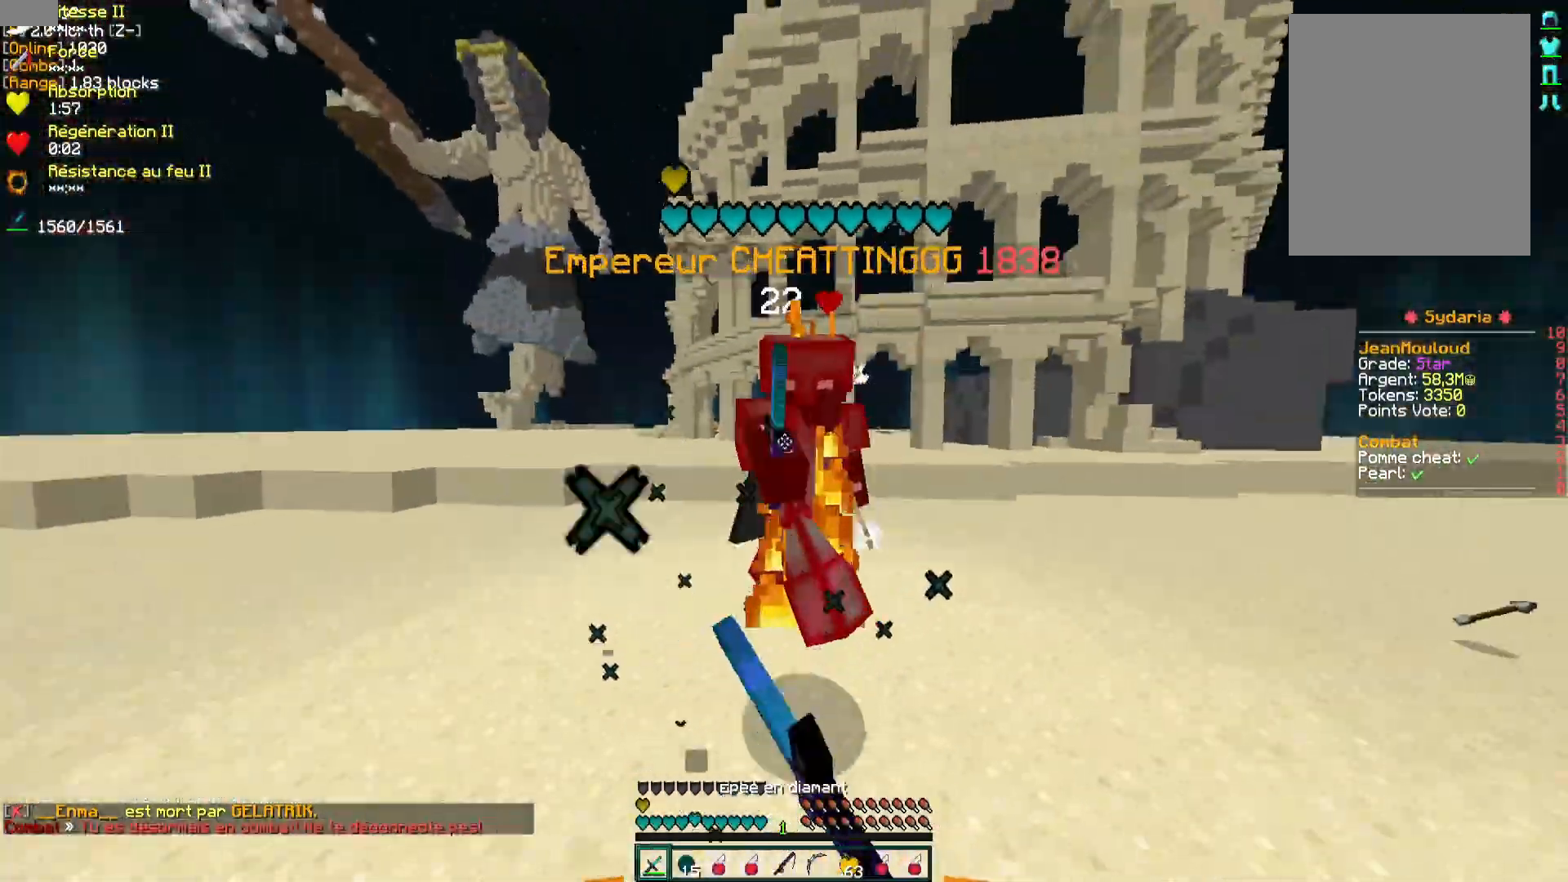
{"keys": ["q", "z"], "mouse": [], "events": [[17, "mouse_left", "down"], [67, "d", "up"], [83, "mouse_left", "up"], [83, "z", "up"], [150, "mouse_left", "down"], [150, "z", "down"], [167, "mouse_right", "down"], [167, "q", "down"], [217, "mouse_left", "up"], [217, "mouse_right", "up"], [283, "mouse_left", "down"], [350, "mouse_left", "up"], [433, "mouse_left", "down"], [433, "mouse_right", "down"], [483, "mouse_left", "up"], [500, "mouse_right", "up"]]}
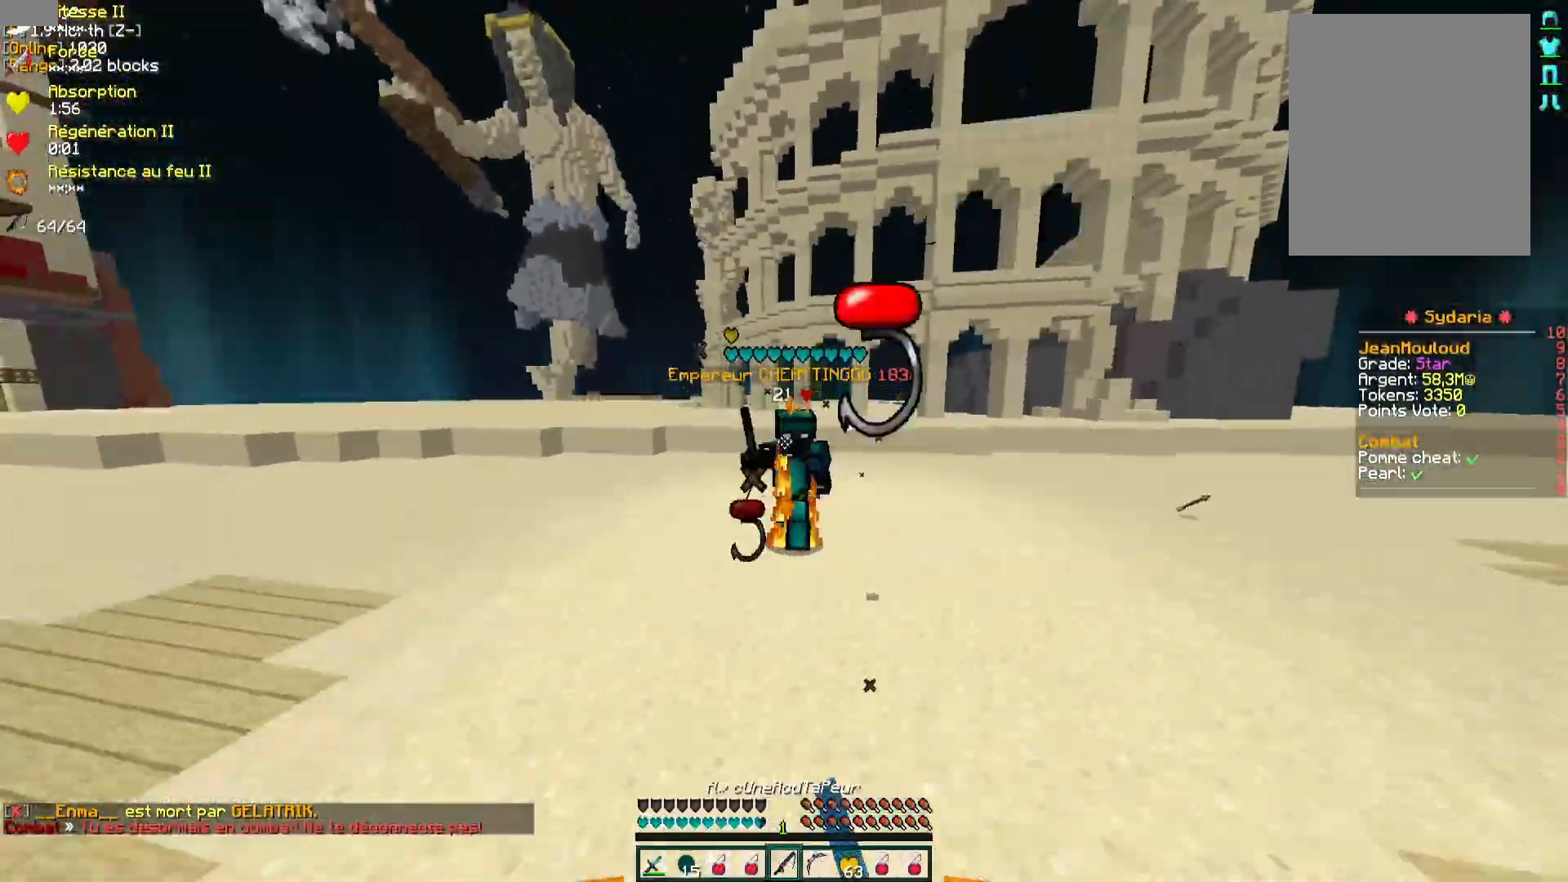
{"keys": ["d", "z"], "mouse": ["left"], "events": [[250, "mouse_left", "down"], [250, "q", "up"], [317, "mouse_left", "up"], [333, "d", "down"], [383, "mouse_left", "down"], [433, "mouse_left", "up"], [500, "mouse_left", "down"]]}
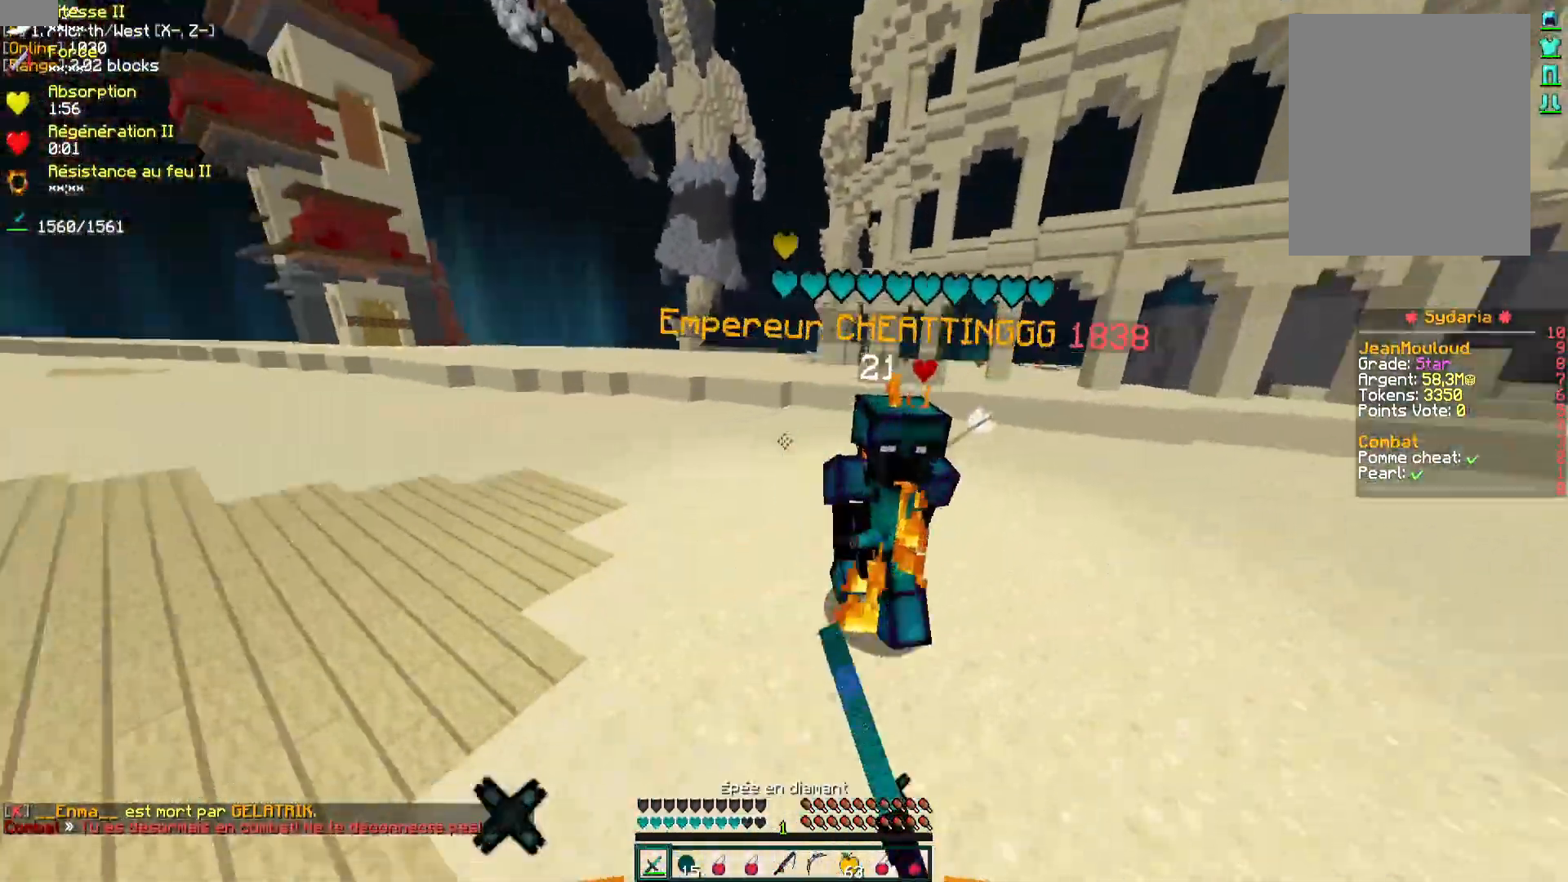
{"keys": ["d", "z"], "mouse": ["left"], "events": [[67, "mouse_left", "up"], [117, "mouse_left", "down"], [133, "mouse_right", "down"], [167, "mouse_right", "up"], [200, "mouse_left", "up"], [267, "mouse_left", "down"], [267, "mouse_right", "down"], [300, "mouse_right", "up"], [317, "mouse_left", "up"], [383, "mouse_left", "down"], [450, "mouse_left", "up"], [500, "mouse_left", "down"]]}
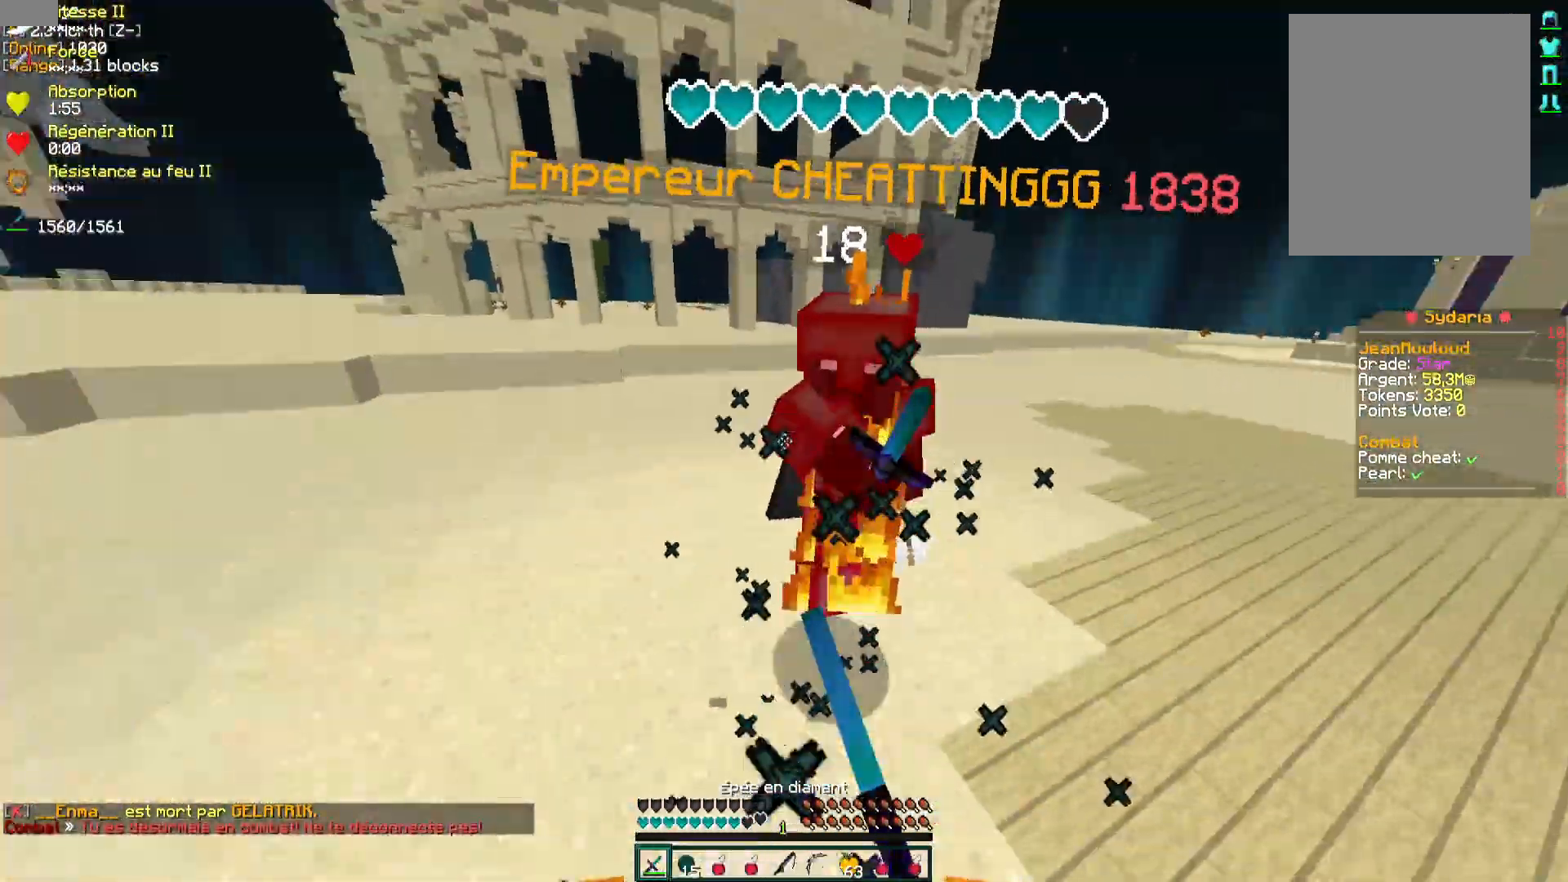
{"keys": ["d", "z"], "mouse": [], "events": [[67, "mouse_left", "up"], [100, "d", "up"], [117, "mouse_left", "down"], [117, "z", "up"], [133, "mouse_right", "down"], [167, "mouse_right", "up"], [183, "q", "down"], [183, "z", "down"], [200, "mouse_left", "up"], [267, "mouse_left", "down"], [267, "q", "up"], [317, "mouse_left", "up"], [333, "d", "down"], [400, "mouse_left", "down"], [450, "mouse_left", "up"]]}
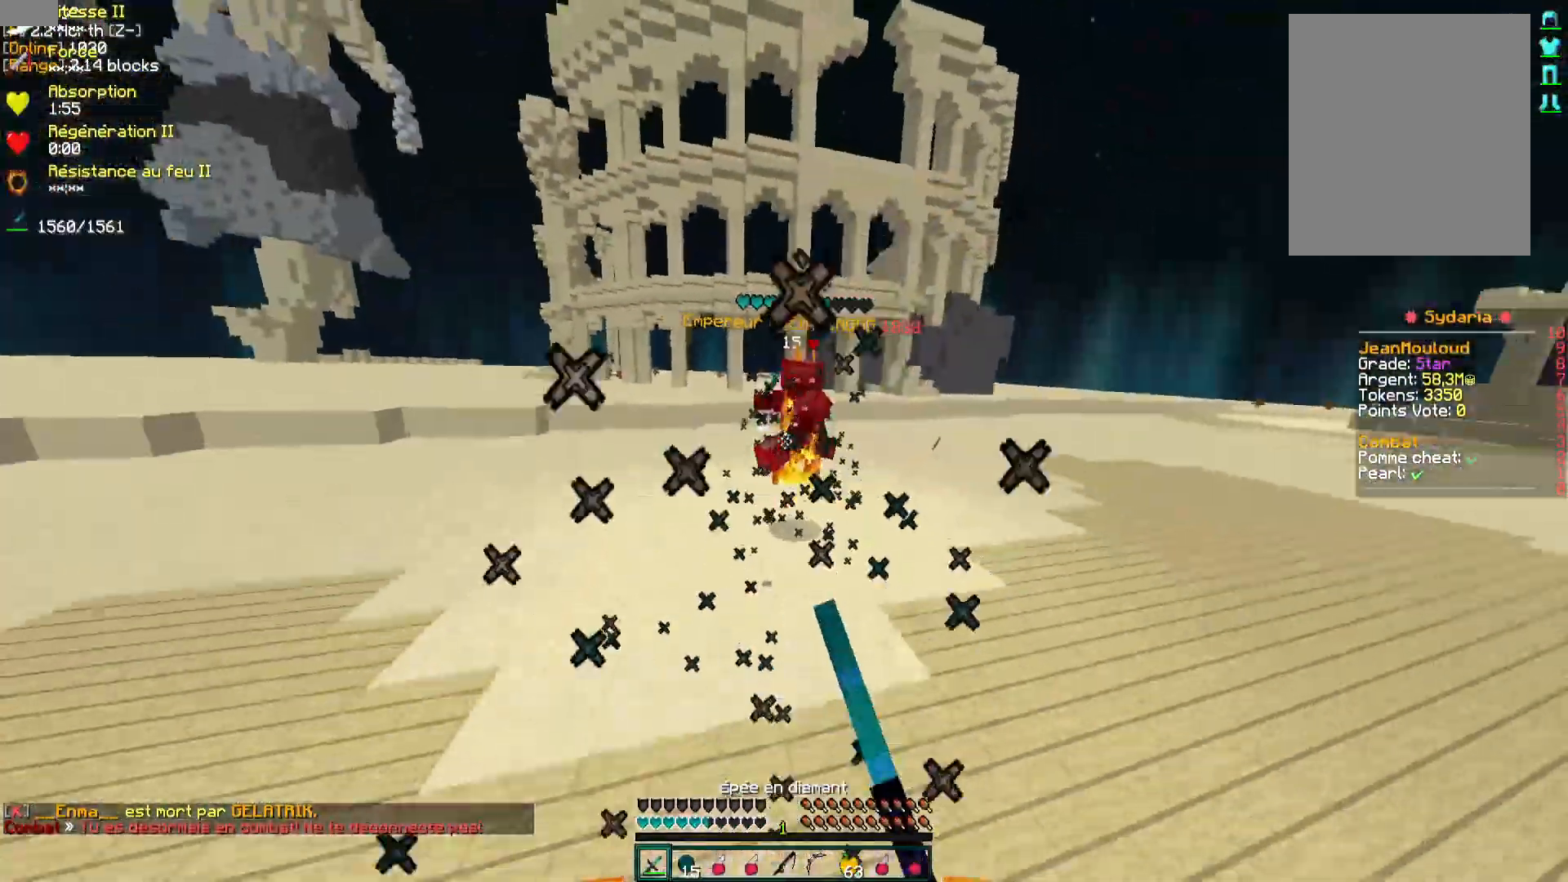
{"keys": ["q", "z"], "mouse": [], "events": [[17, "mouse_left", "down"], [83, "mouse_left", "up"], [267, "d", "up"], [267, "mouse_right", "down"], [283, "mouse_left", "down"], [333, "mouse_left", "up"], [383, "mouse_right", "up"], [500, "q", "down"]]}
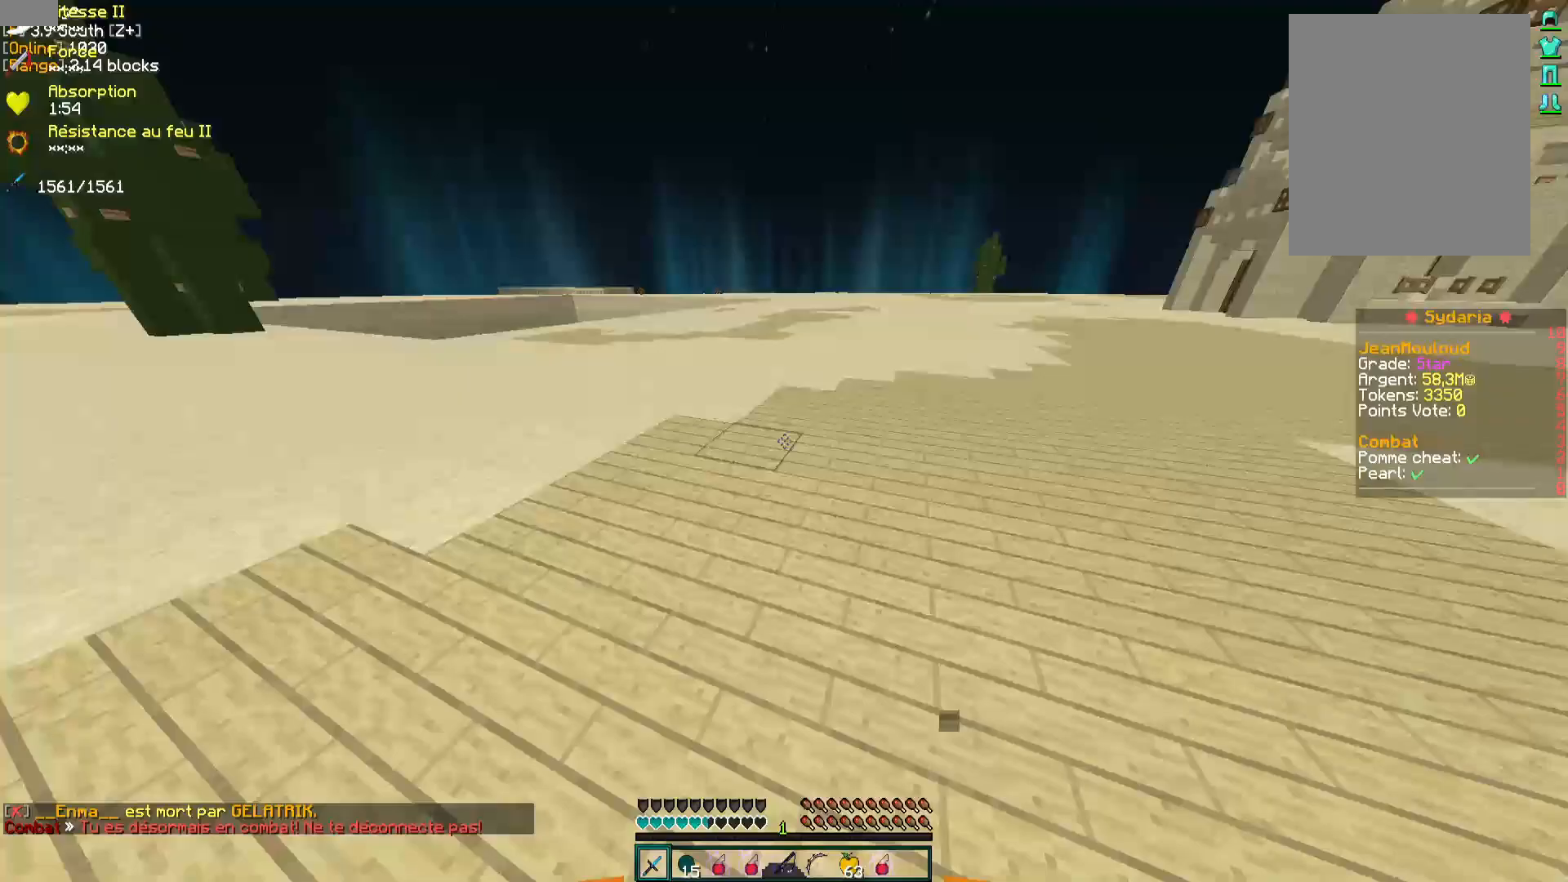
{"keys": ["z"], "mouse": [], "events": [[283, "mouse_left", "down"], [350, "mouse_left", "up"], [417, "mouse_left", "down"], [467, "mouse_left", "up"], [500, "q", "up"]]}
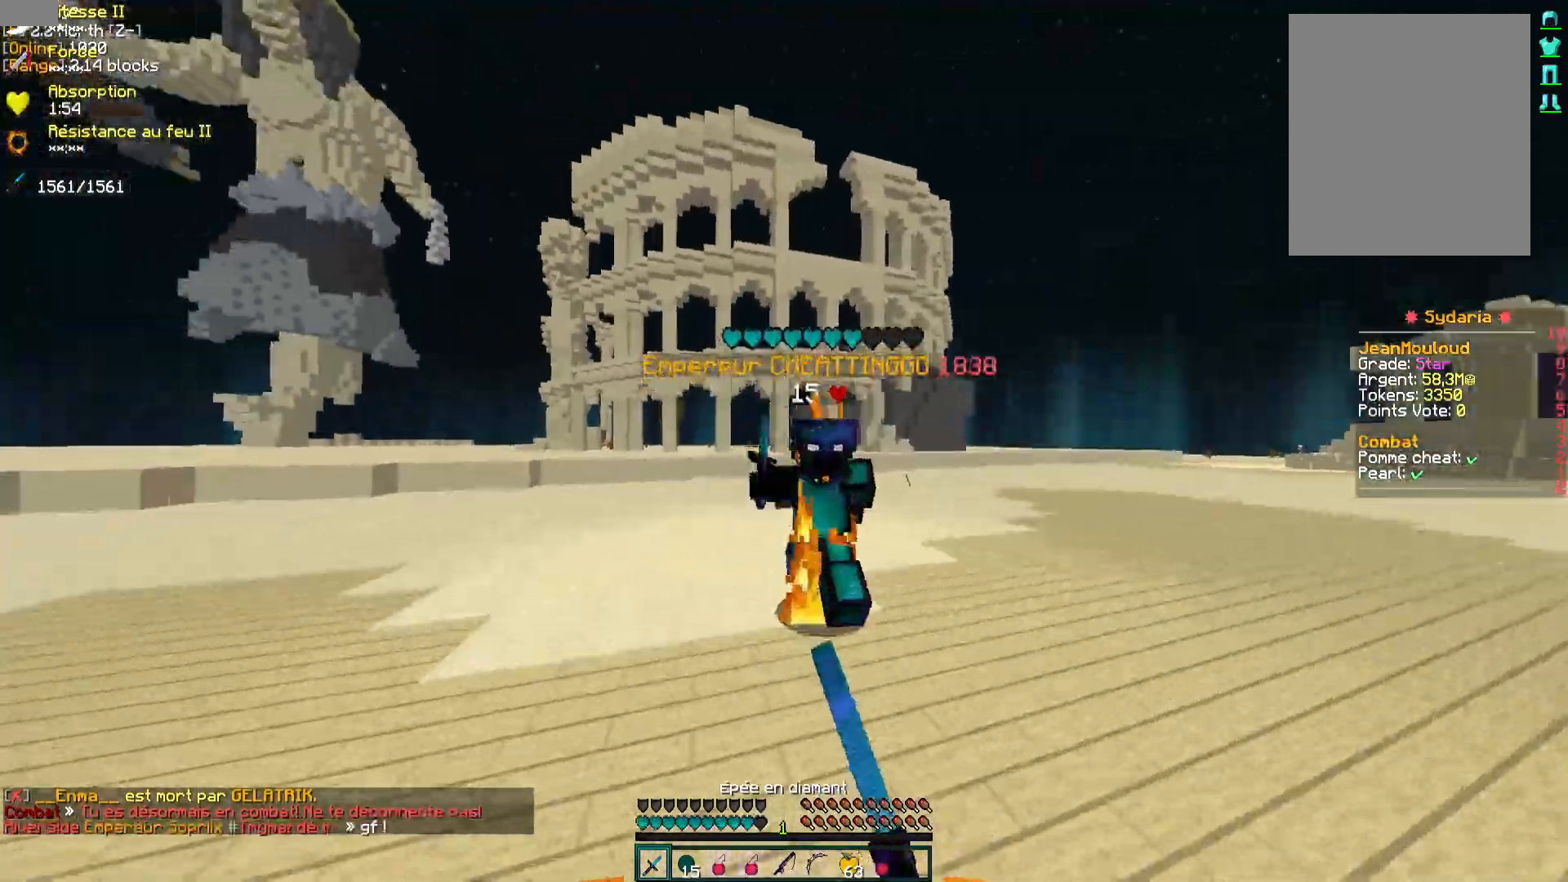
{"keys": ["d", "z"], "mouse": [], "events": [[33, "mouse_left", "down"], [67, "d", "down"], [83, "mouse_left", "up"], [150, "mouse_left", "down"], [233, "mouse_left", "up"], [300, "mouse_left", "down"], [300, "mouse_right", "down"], [317, "mouse_right", "up"], [367, "mouse_left", "up"], [433, "mouse_left", "down"], [483, "mouse_left", "up"]]}
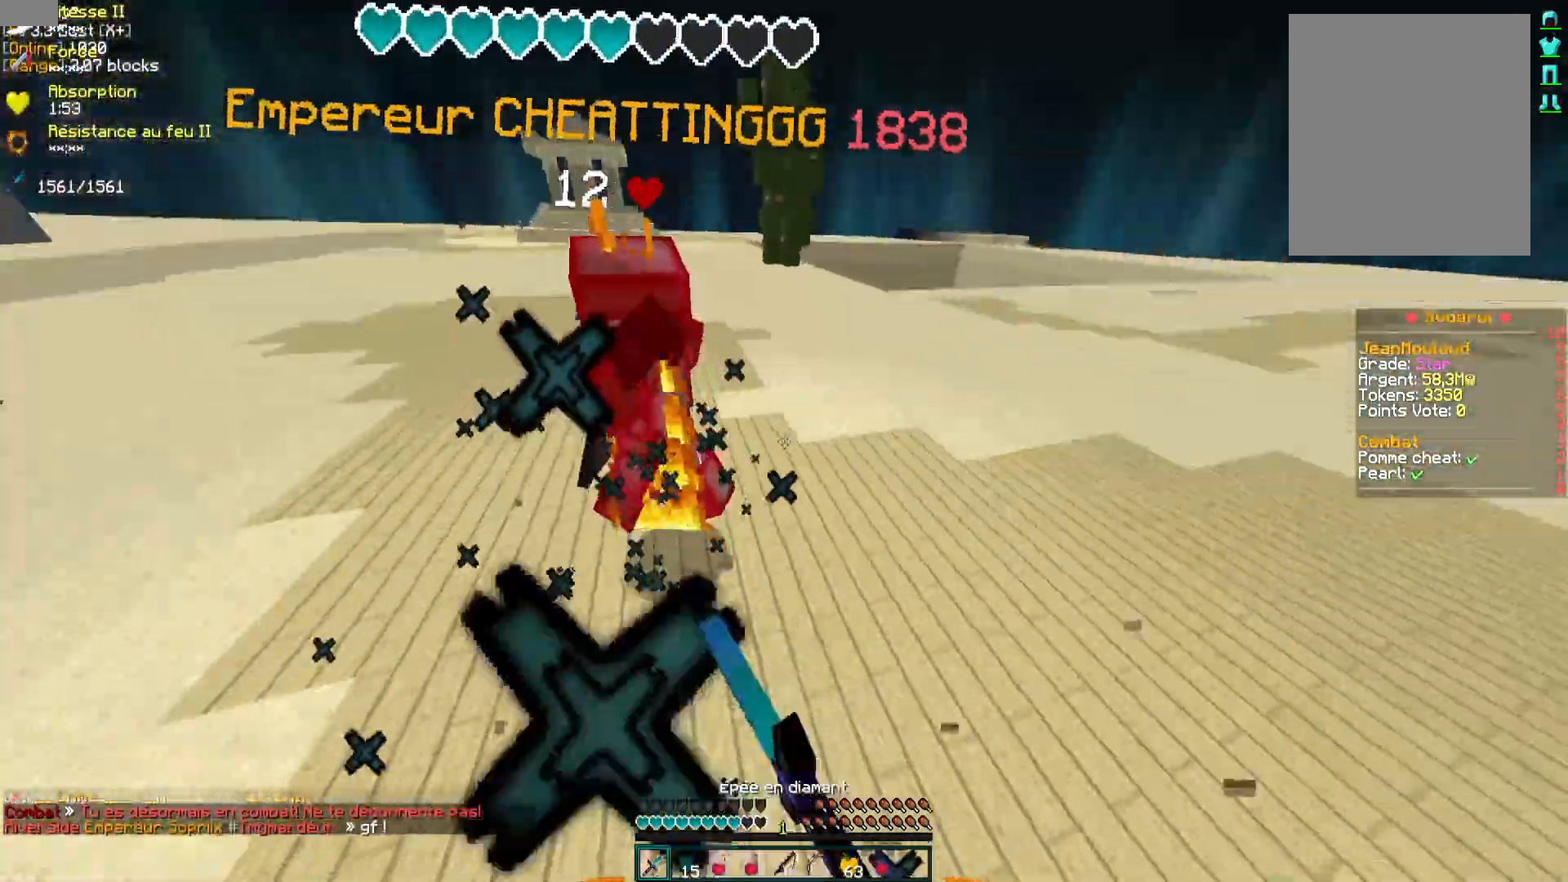
{"keys": ["q", "z"], "mouse": ["left", "right"], "events": [[50, "mouse_left", "down"], [133, "d", "up"], [133, "mouse_left", "up"], [200, "mouse_left", "down"], [250, "mouse_left", "up"], [283, "q", "down"], [317, "mouse_left", "down"], [383, "mouse_left", "up"], [467, "mouse_left", "down"], [483, "mouse_right", "down"]]}
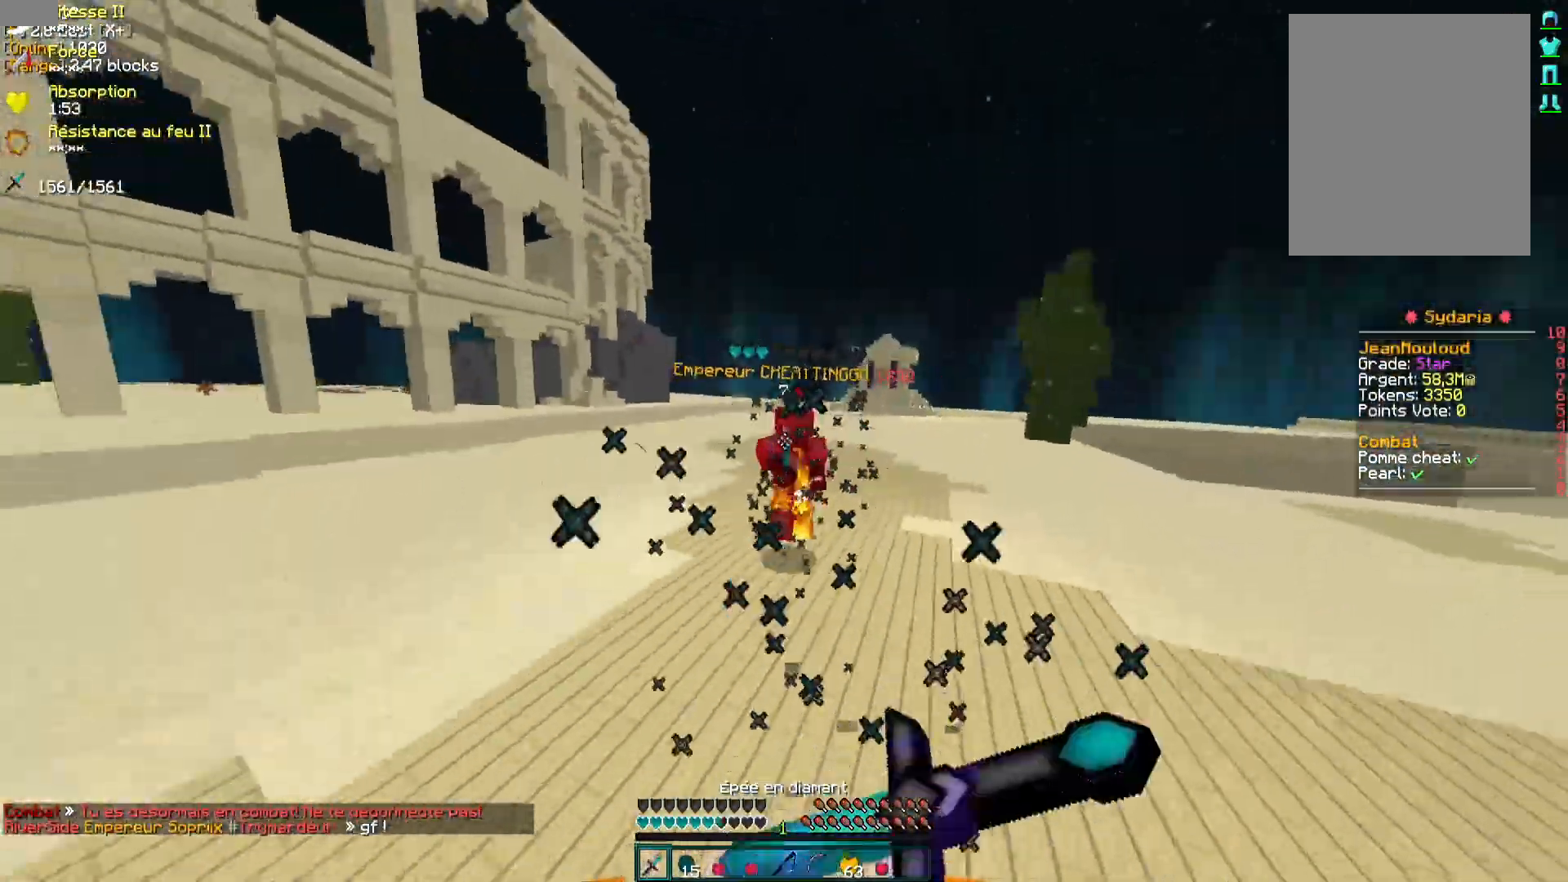
{"keys": ["d", "z"], "mouse": ["right"], "events": [[33, "mouse_left", "up"], [83, "mouse_right", "up"], [300, "mouse_right", "down"], [333, "mouse_right", "up"], [333, "q", "up"], [383, "d", "down"], [450, "mouse_right", "down"]]}
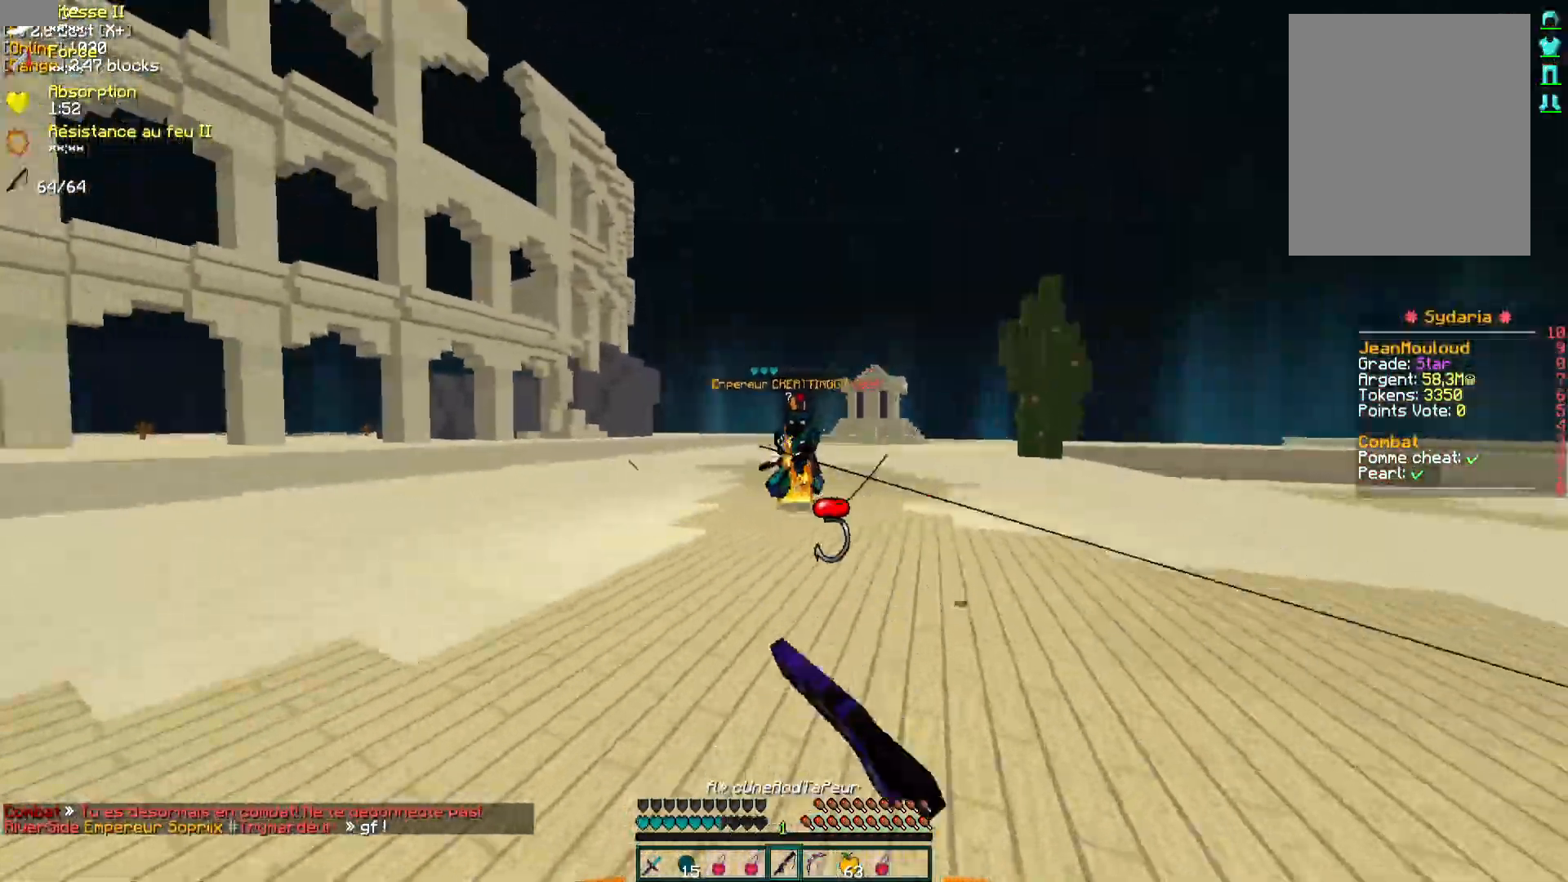
{"keys": ["d", "z"], "mouse": [], "events": [[50, "mouse_right", "up"], [233, "mouse_right", "down"], [317, "mouse_right", "up"], [400, "mouse_right", "down"], [467, "mouse_right", "up"]]}
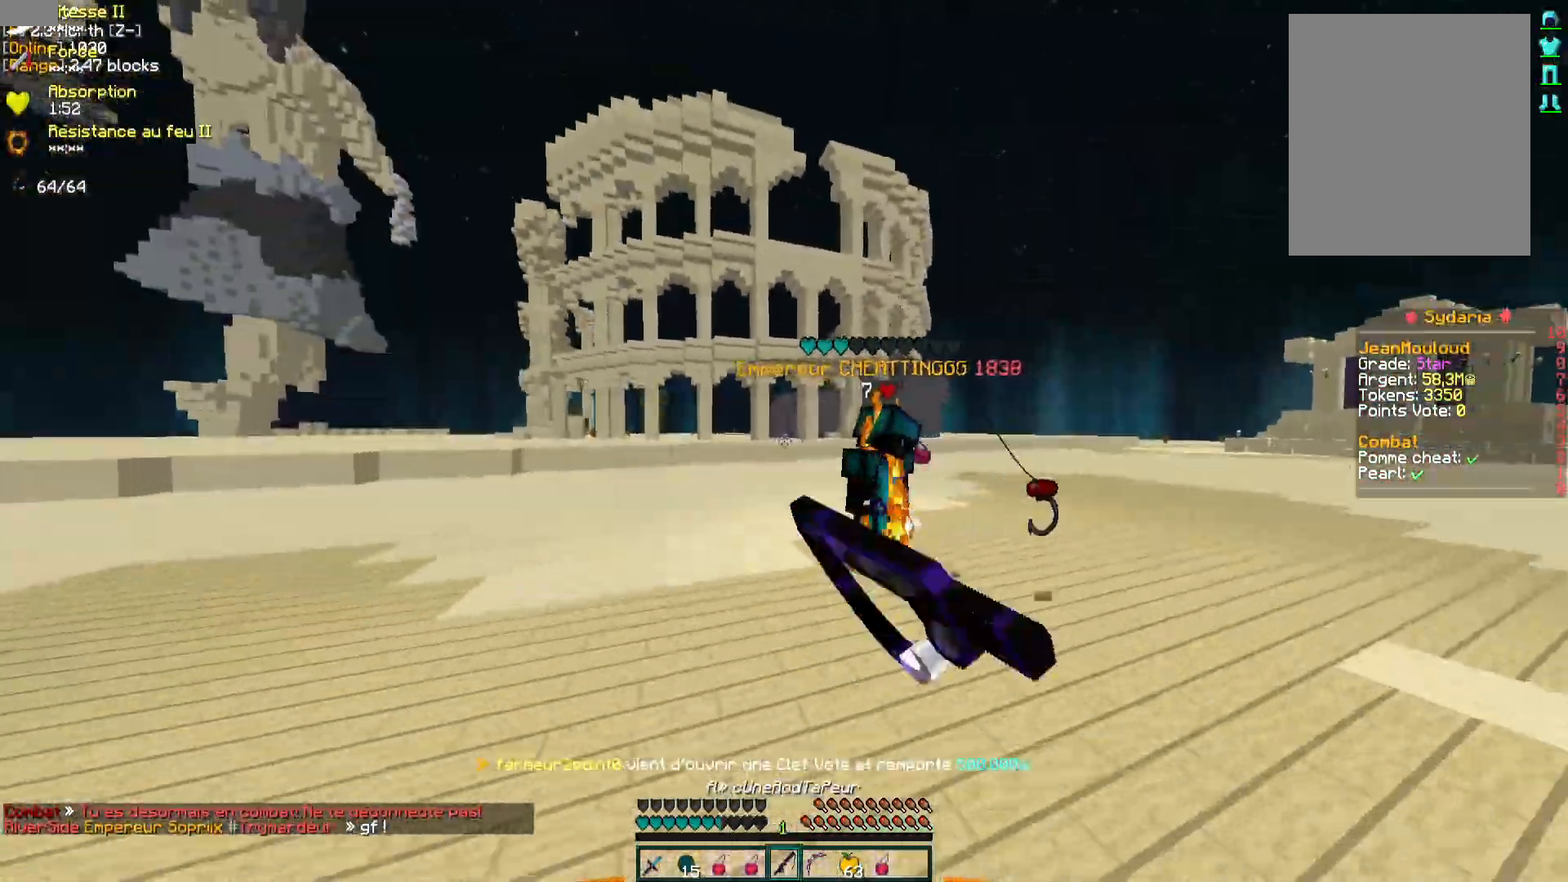
{"keys": ["d", "z"], "mouse": ["left"], "events": [[133, "mouse_left", "down"], [200, "mouse_left", "up"], [267, "mouse_left", "down"], [317, "mouse_left", "up"], [400, "mouse_left", "down"], [433, "mouse_left", "up"], [500, "mouse_left", "down"]]}
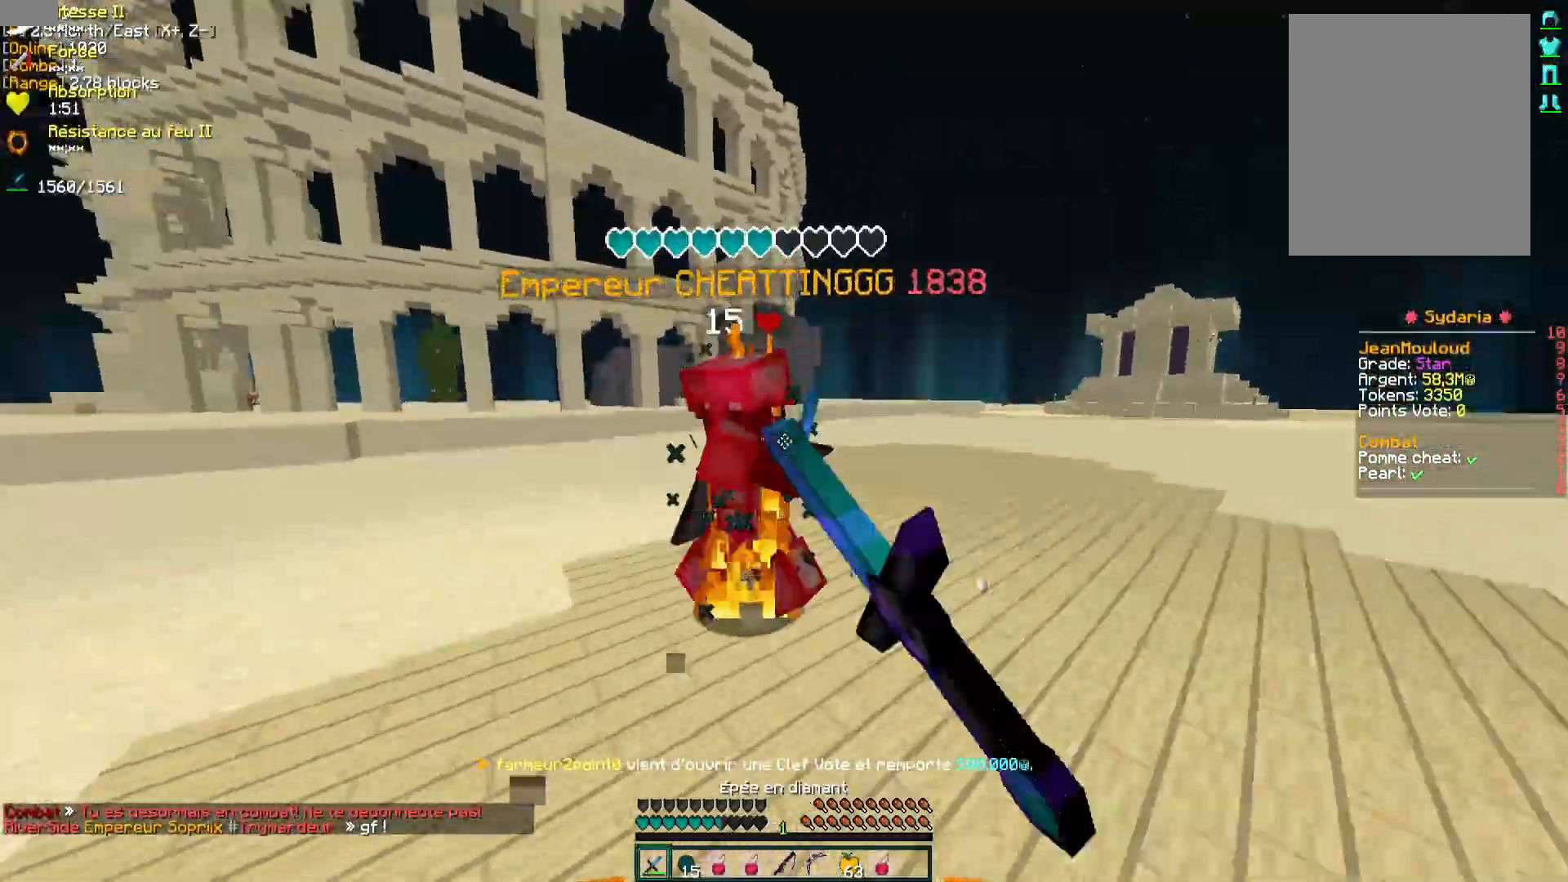
{"keys": ["d"], "mouse": ["left"], "events": [[50, "d", "up"], [67, "mouse_left", "up"], [117, "mouse_left", "down"], [150, "q", "down"], [183, "mouse_left", "up"], [183, "z", "up"], [250, "mouse_left", "down"], [250, "mouse_right", "down"], [267, "z", "down"], [300, "mouse_left", "up"], [300, "mouse_right", "up"], [350, "q", "up"], [400, "mouse_left", "down"], [433, "mouse_left", "up"], [433, "z", "up"], [450, "d", "down"], [500, "mouse_left", "down"]]}
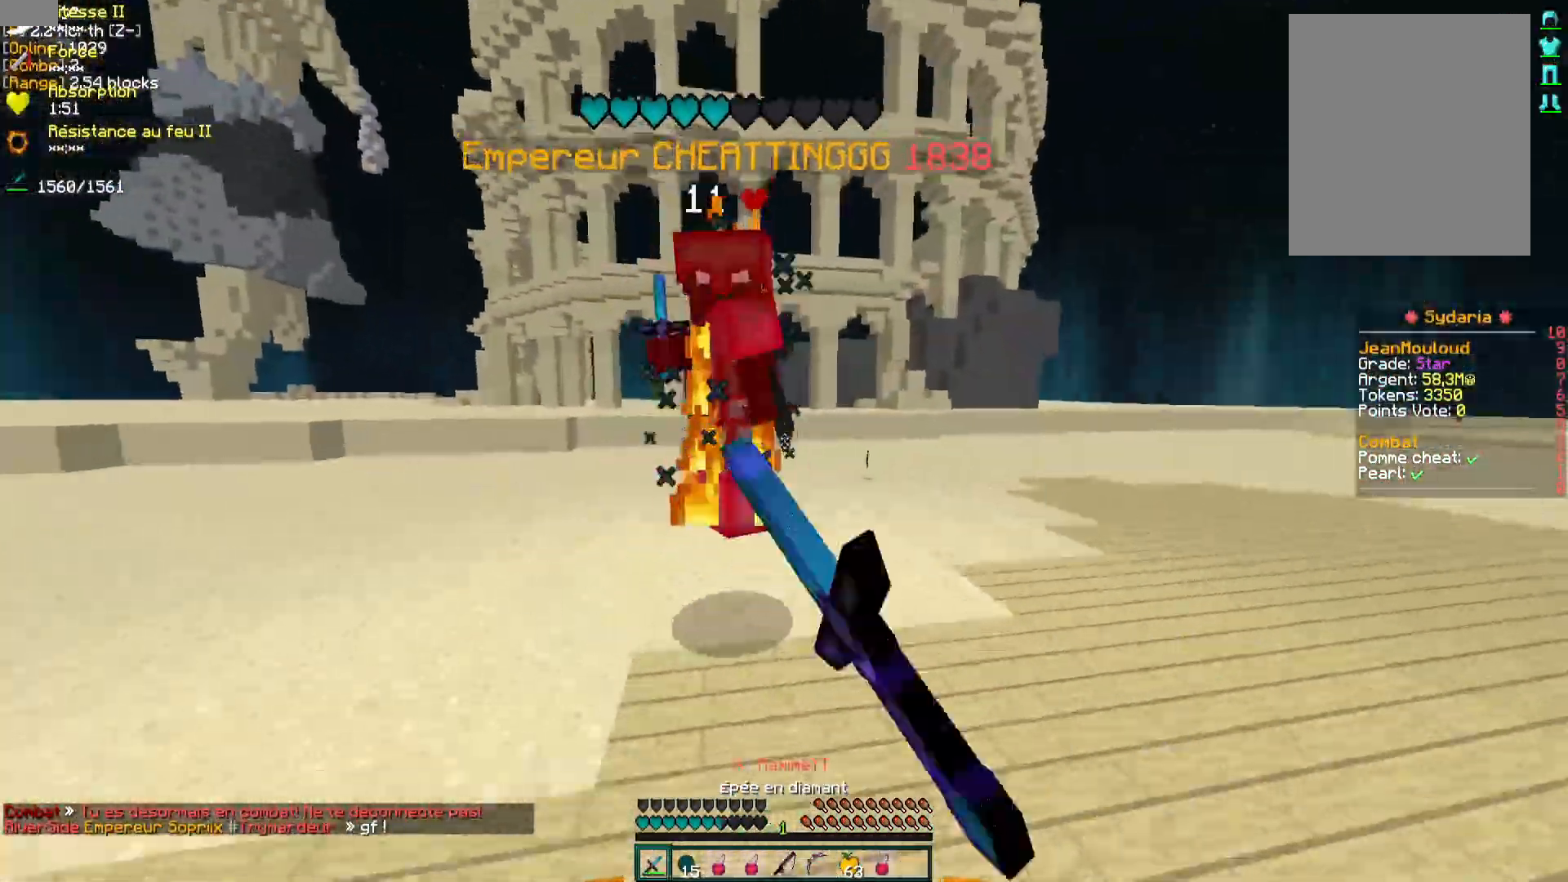
{"keys": ["z"], "mouse": [], "events": [[17, "mouse_right", "down"], [50, "z", "down"], [83, "mouse_left", "up"], [83, "mouse_right", "up"], [167, "mouse_left", "down"], [217, "mouse_left", "up"], [267, "d", "up"], [283, "mouse_left", "down"], [333, "mouse_left", "up"], [383, "q", "down"], [417, "mouse_left", "down"], [467, "mouse_left", "up"], [467, "z", "up"], [483, "q", "up"], [483, "z", "down"]]}
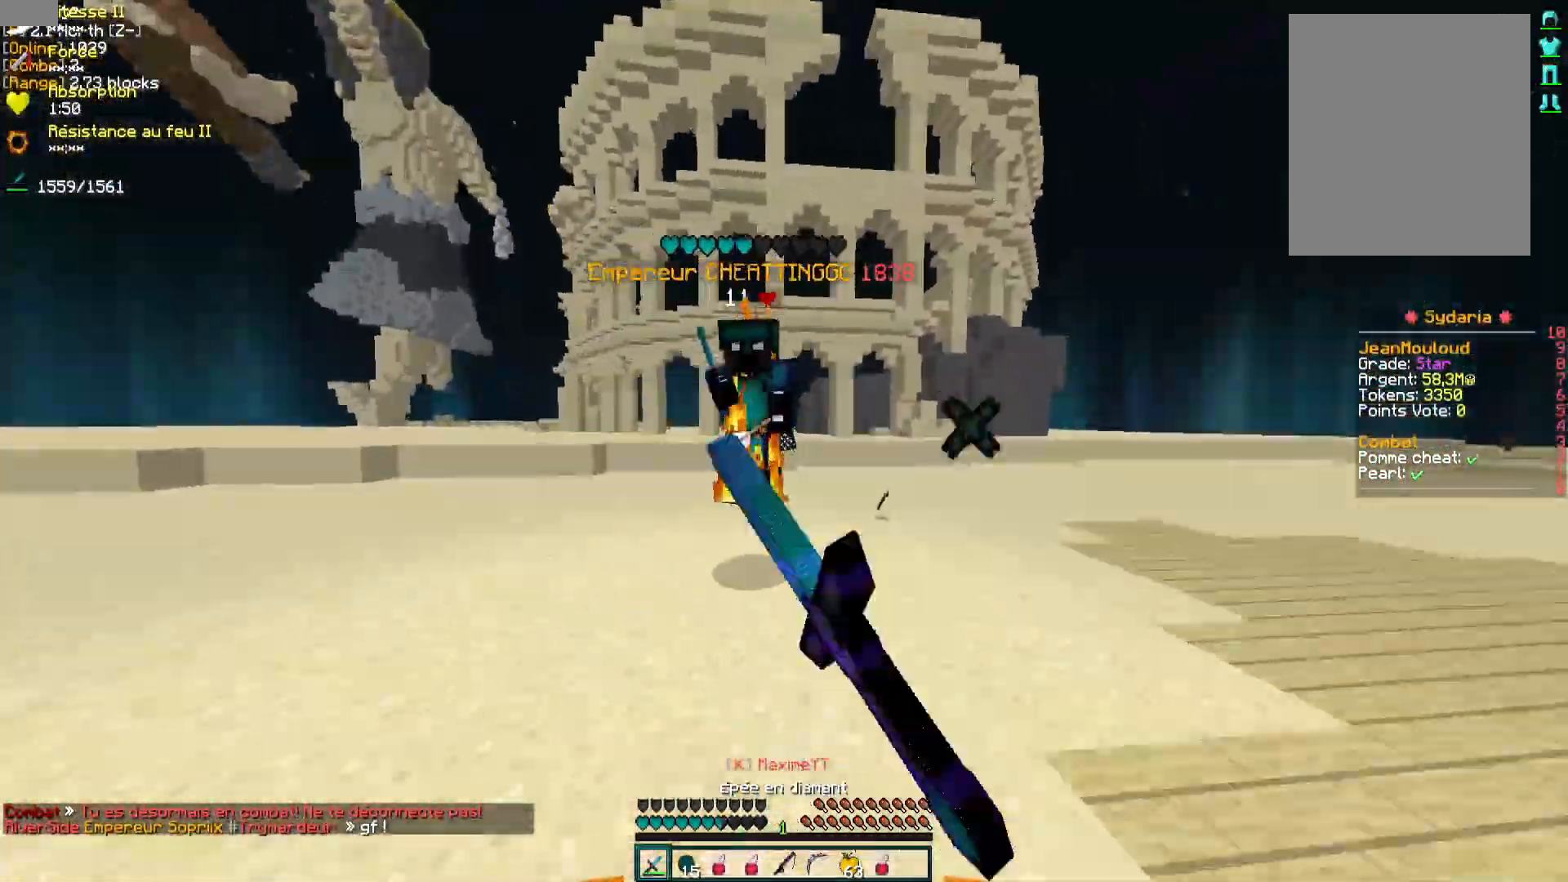
{"keys": ["z"], "mouse": [], "events": [[33, "mouse_left", "down"], [83, "d", "down"], [100, "mouse_left", "up"], [167, "mouse_left", "down"], [217, "mouse_left", "up"], [300, "mouse_left", "down"], [333, "mouse_left", "up"], [417, "d", "up"], [417, "mouse_left", "down"], [417, "mouse_right", "down"], [483, "mouse_left", "up"], [483, "mouse_right", "up"]]}
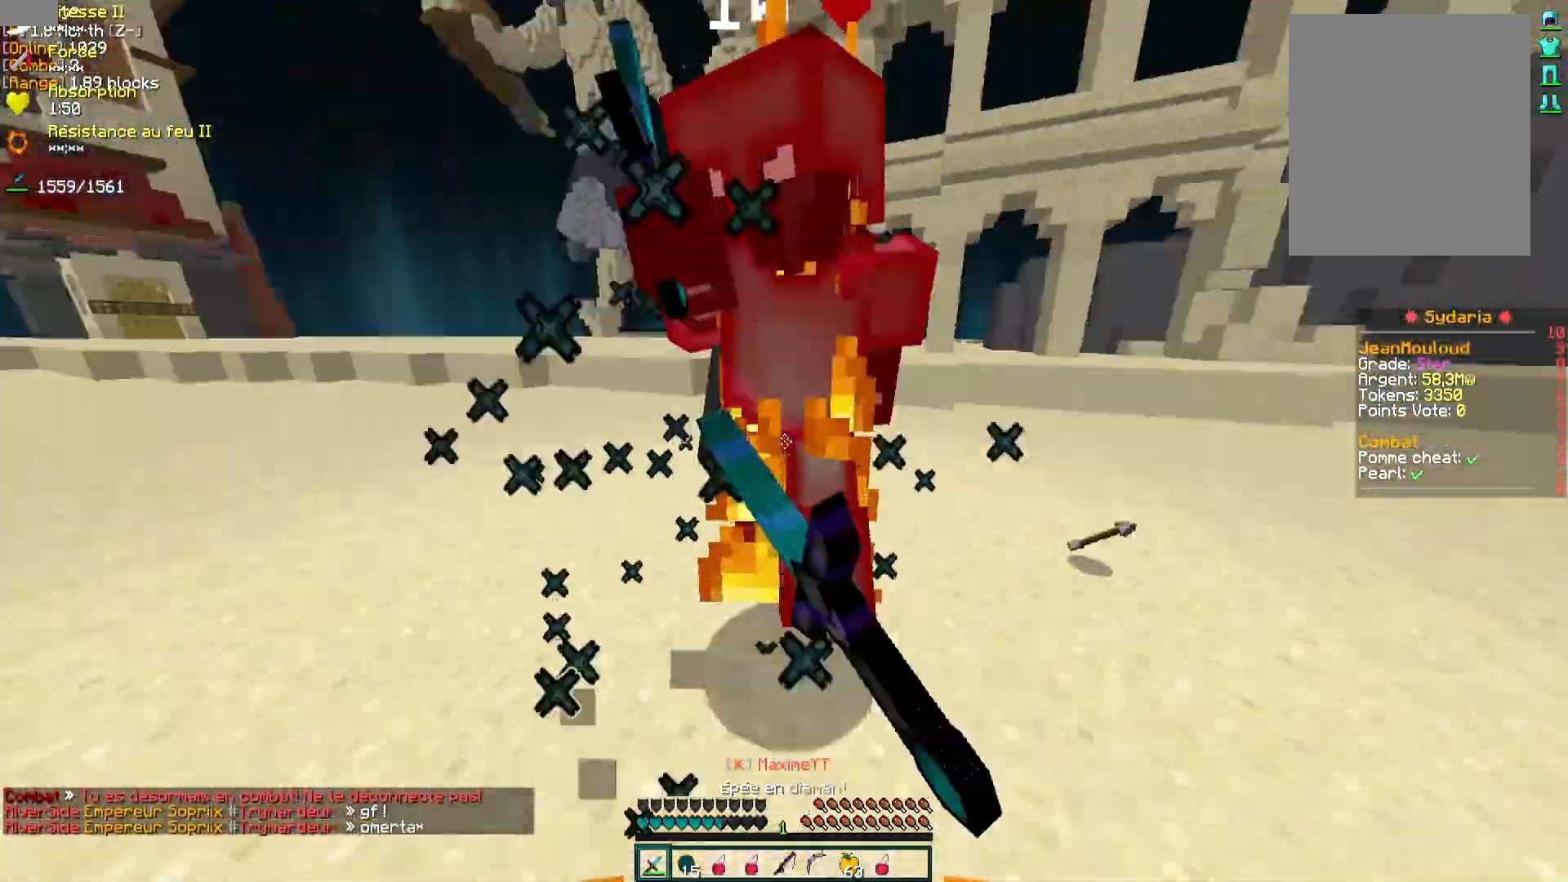
{"keys": ["z"], "mouse": ["left"], "events": [[33, "q", "down"], [67, "mouse_left", "down"], [117, "mouse_left", "up"], [133, "q", "up"], [167, "mouse_left", "down"], [183, "d", "down"], [233, "mouse_left", "up"], [317, "mouse_left", "down"], [317, "mouse_right", "down"], [350, "d", "up"], [350, "mouse_right", "up"], [383, "mouse_left", "up"], [467, "mouse_left", "down"]]}
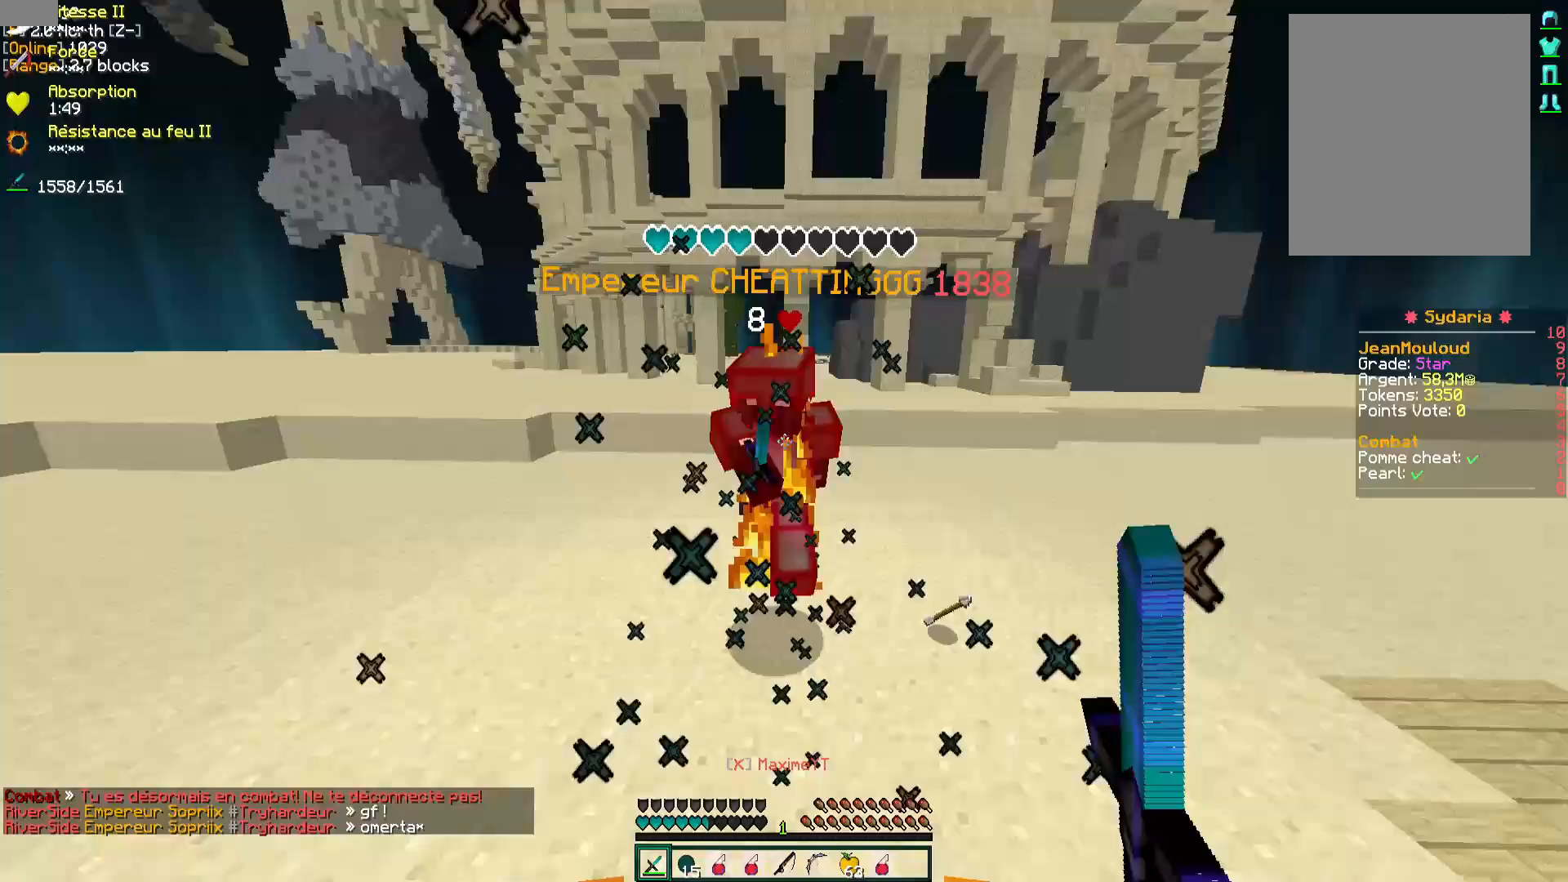
{"keys": ["q", "z"], "mouse": ["left"], "events": [[17, "mouse_left", "up"], [100, "mouse_left", "down"], [117, "mouse_left", "up"], [183, "mouse_left", "down"], [183, "q", "down"], [250, "mouse_left", "up"], [350, "mouse_left", "down"], [400, "mouse_left", "up"], [467, "mouse_left", "down"]]}
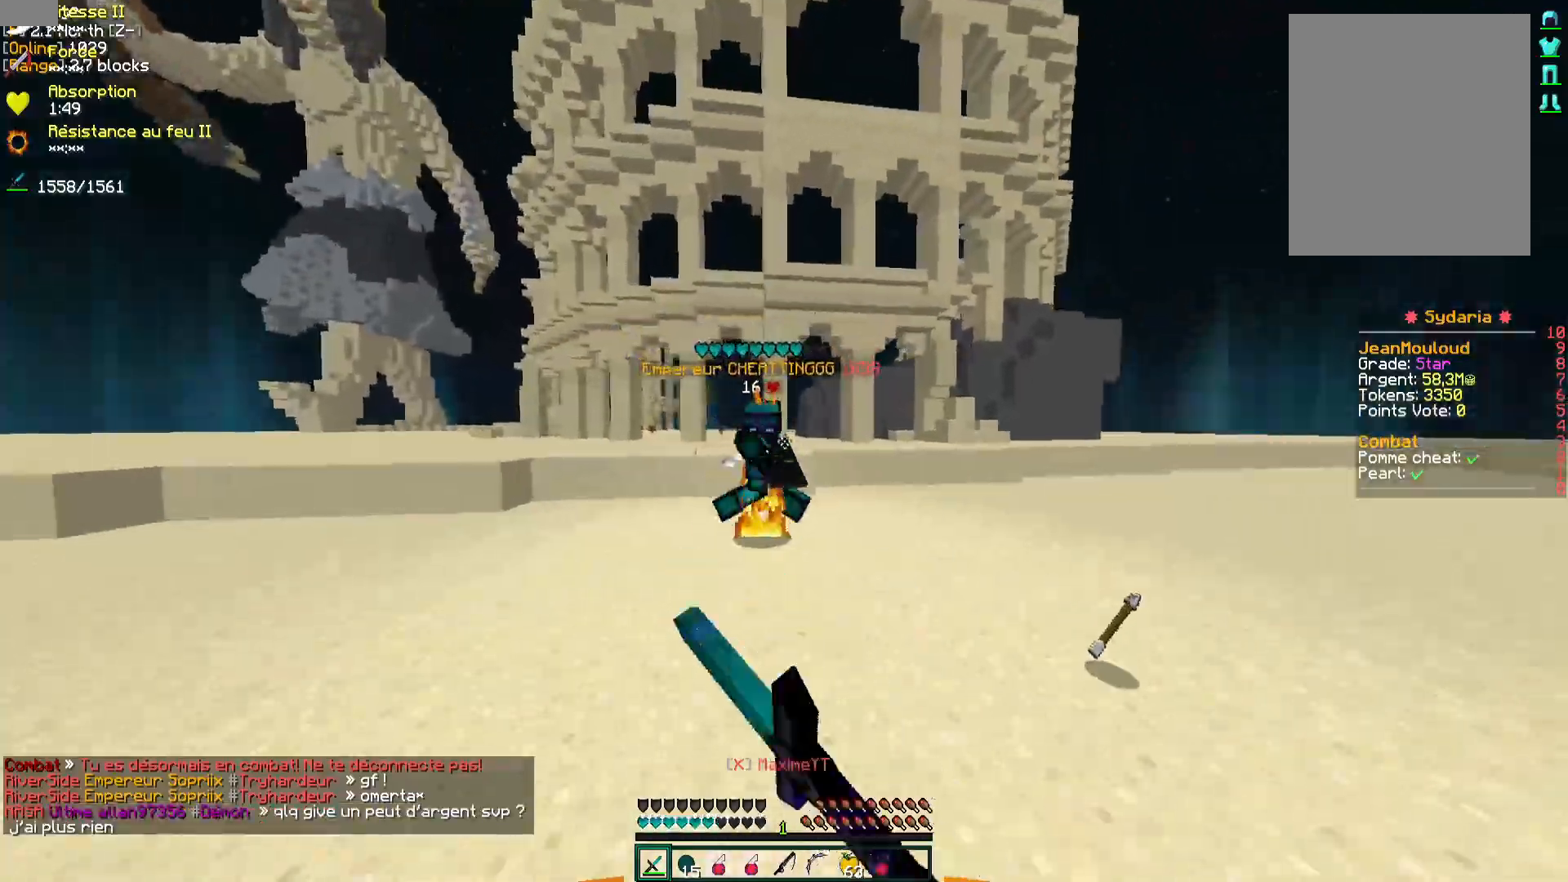
{"keys": ["d", "z"], "mouse": ["left", "right"], "events": [[17, "mouse_left", "up"], [83, "q", "up"], [100, "mouse_left", "down"], [150, "d", "down"], [150, "mouse_left", "up"], [217, "mouse_left", "down"], [250, "mouse_left", "up"], [333, "mouse_left", "down"], [383, "mouse_left", "up"], [450, "mouse_left", "down"], [450, "mouse_right", "down"]]}
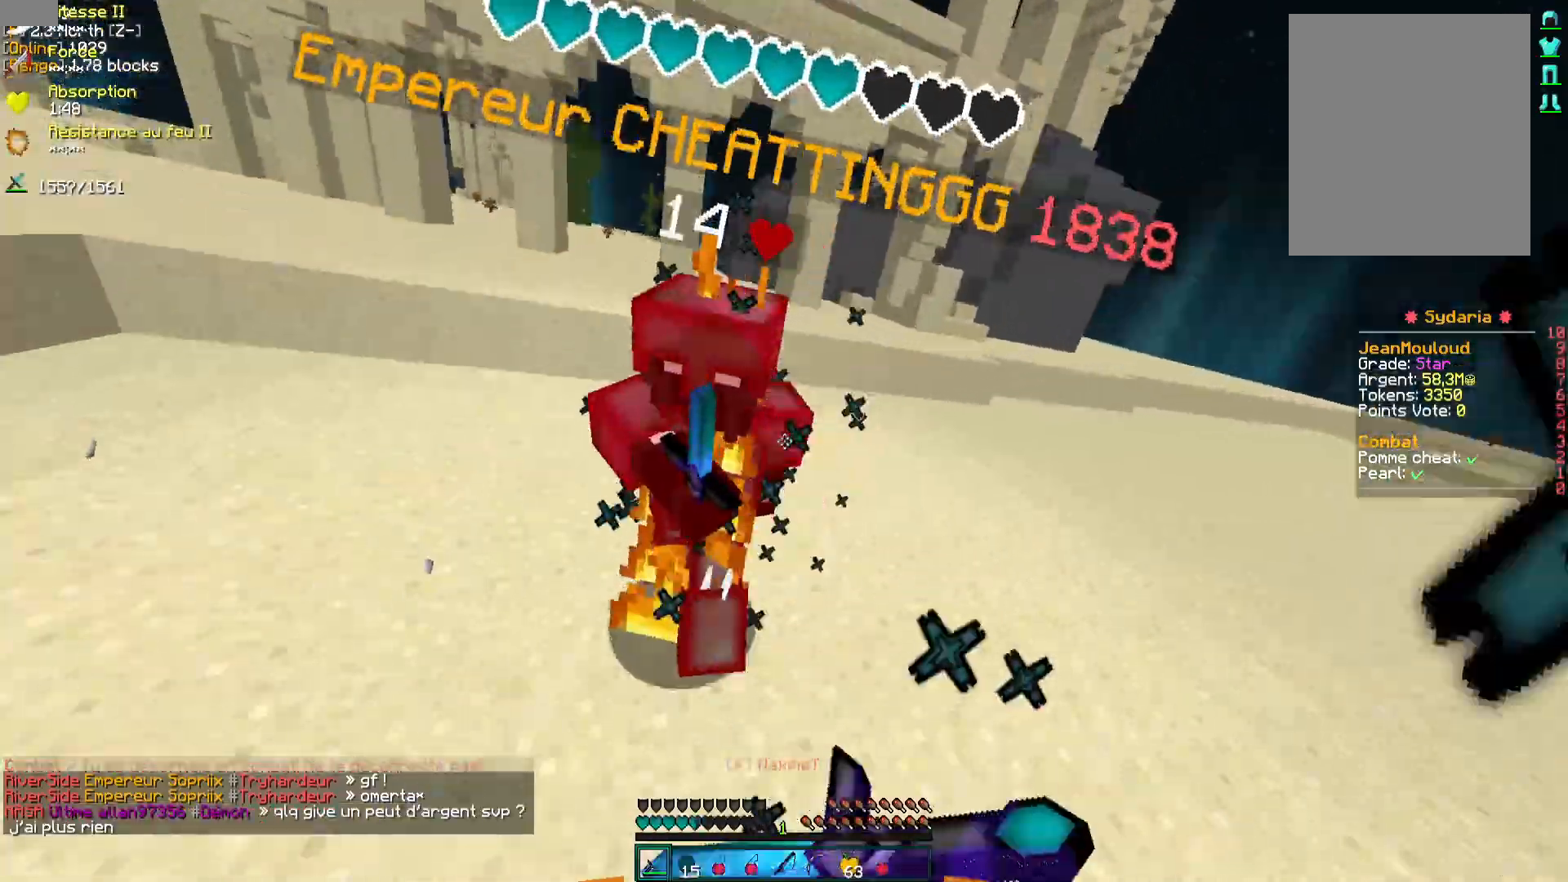
{"keys": ["d", "z"], "mouse": ["left"], "events": [[33, "mouse_left", "up"], [33, "mouse_right", "up"], [83, "mouse_left", "down"], [150, "mouse_left", "up"], [183, "mouse_left", "down"], [267, "mouse_left", "up"], [333, "mouse_left", "down"], [383, "mouse_left", "up"], [450, "mouse_left", "down"]]}
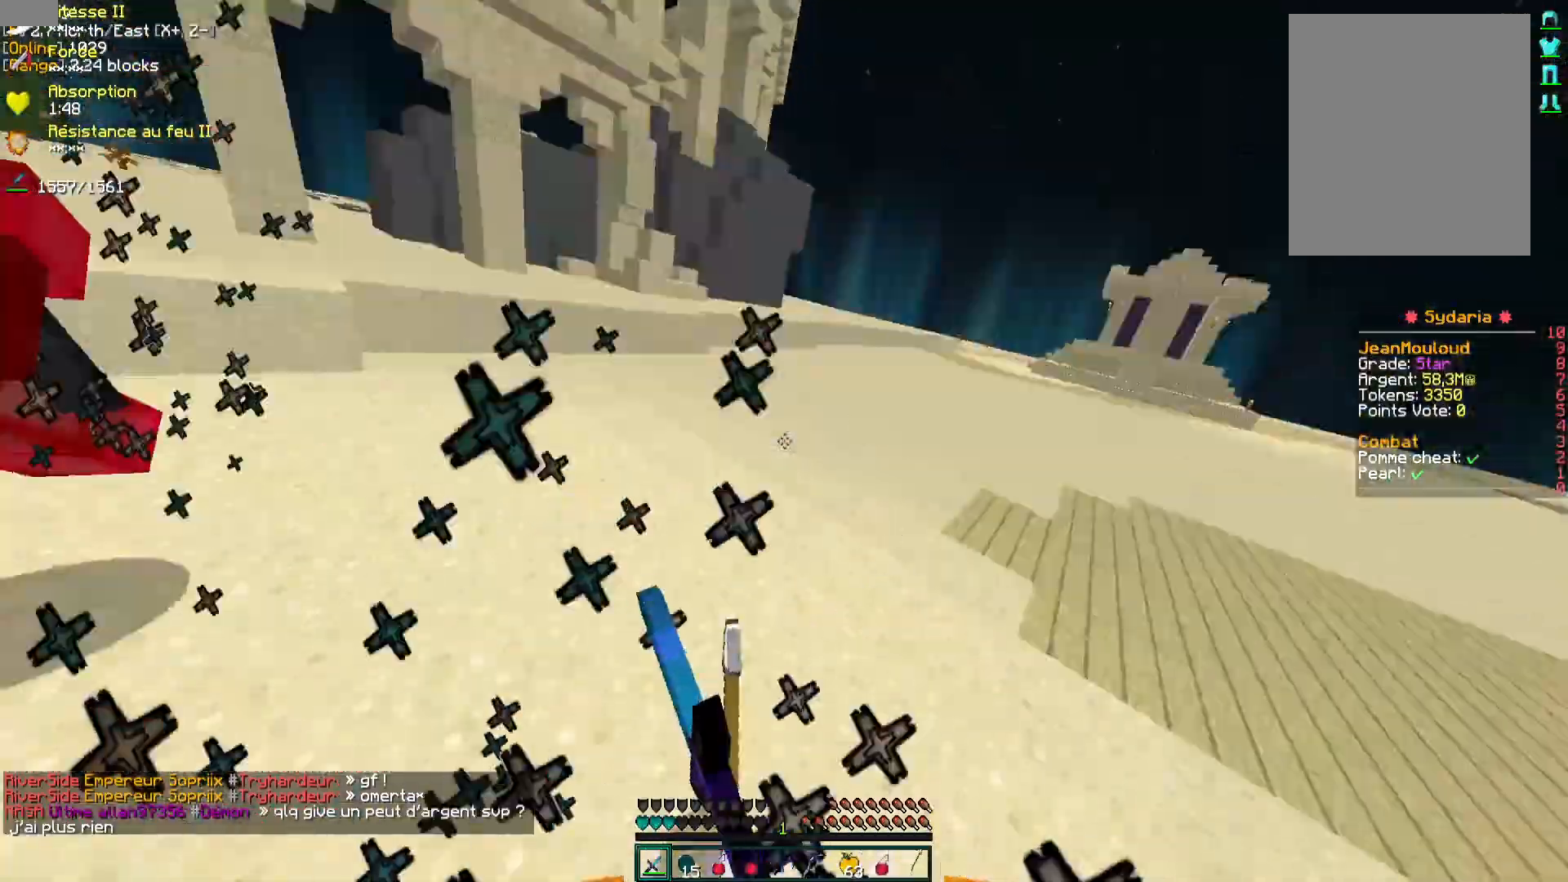
{"keys": ["q", "z"], "mouse": ["left"], "events": [[17, "d", "up"], [17, "mouse_left", "up"], [167, "mouse_left", "down"], [167, "mouse_right", "down"], [217, "mouse_left", "up"], [233, "mouse_right", "up"], [350, "mouse_left", "down"], [367, "q", "down"], [400, "mouse_left", "up"], [467, "mouse_left", "down"]]}
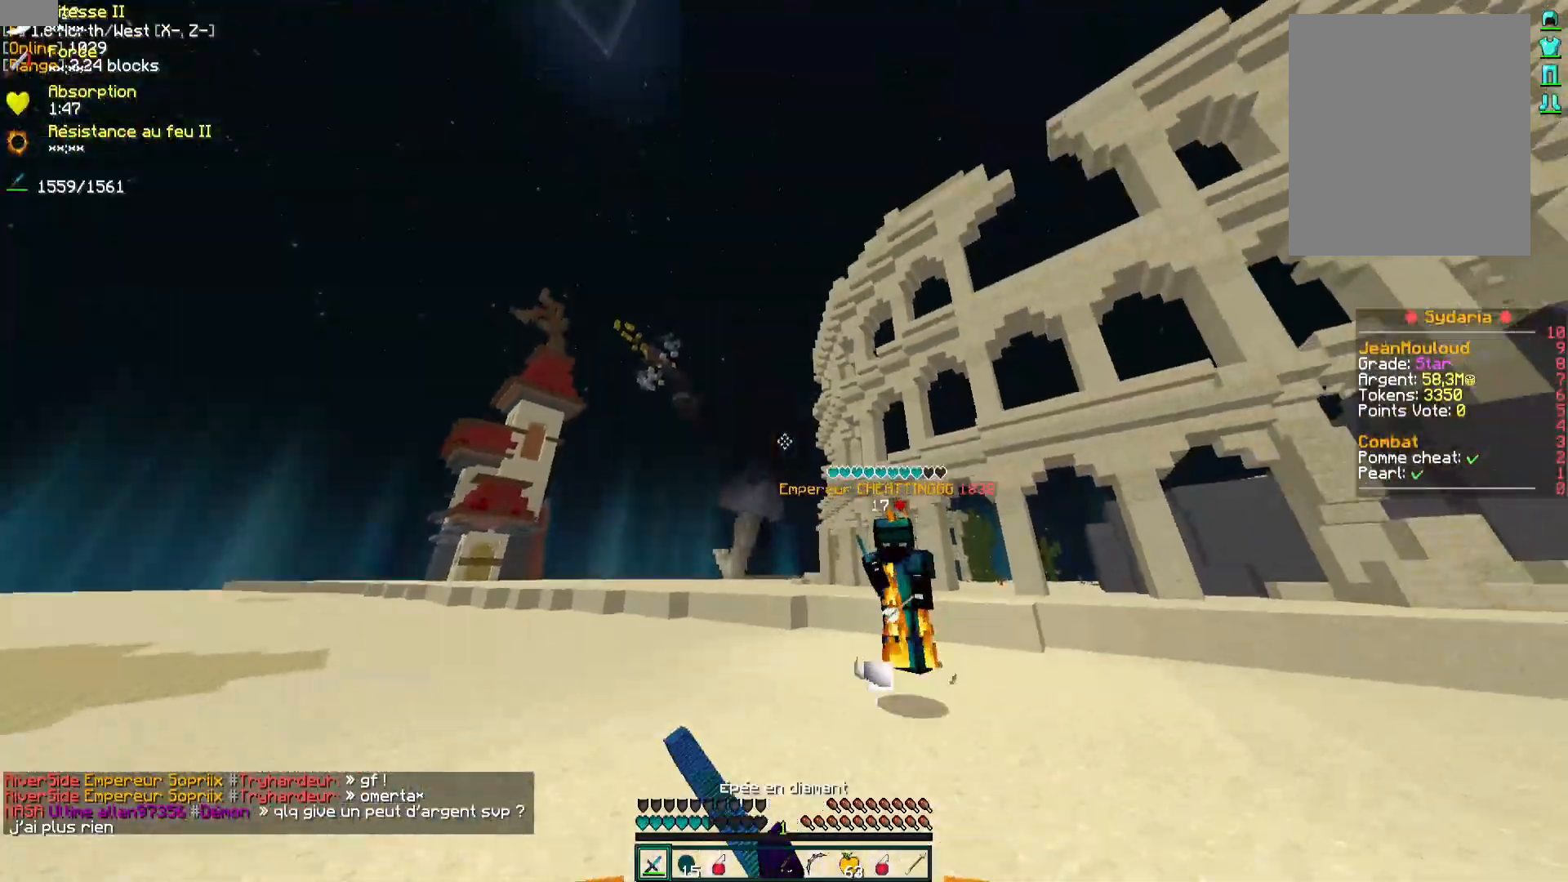
{"keys": ["d", "z"], "mouse": ["left", "right"], "events": [[17, "mouse_left", "up"], [83, "mouse_left", "down"], [167, "mouse_left", "up"], [217, "mouse_left", "down"], [300, "mouse_left", "up"], [300, "q", "up"], [333, "mouse_left", "down"], [367, "d", "down"], [400, "mouse_left", "up"], [450, "mouse_left", "down"], [467, "mouse_right", "down"]]}
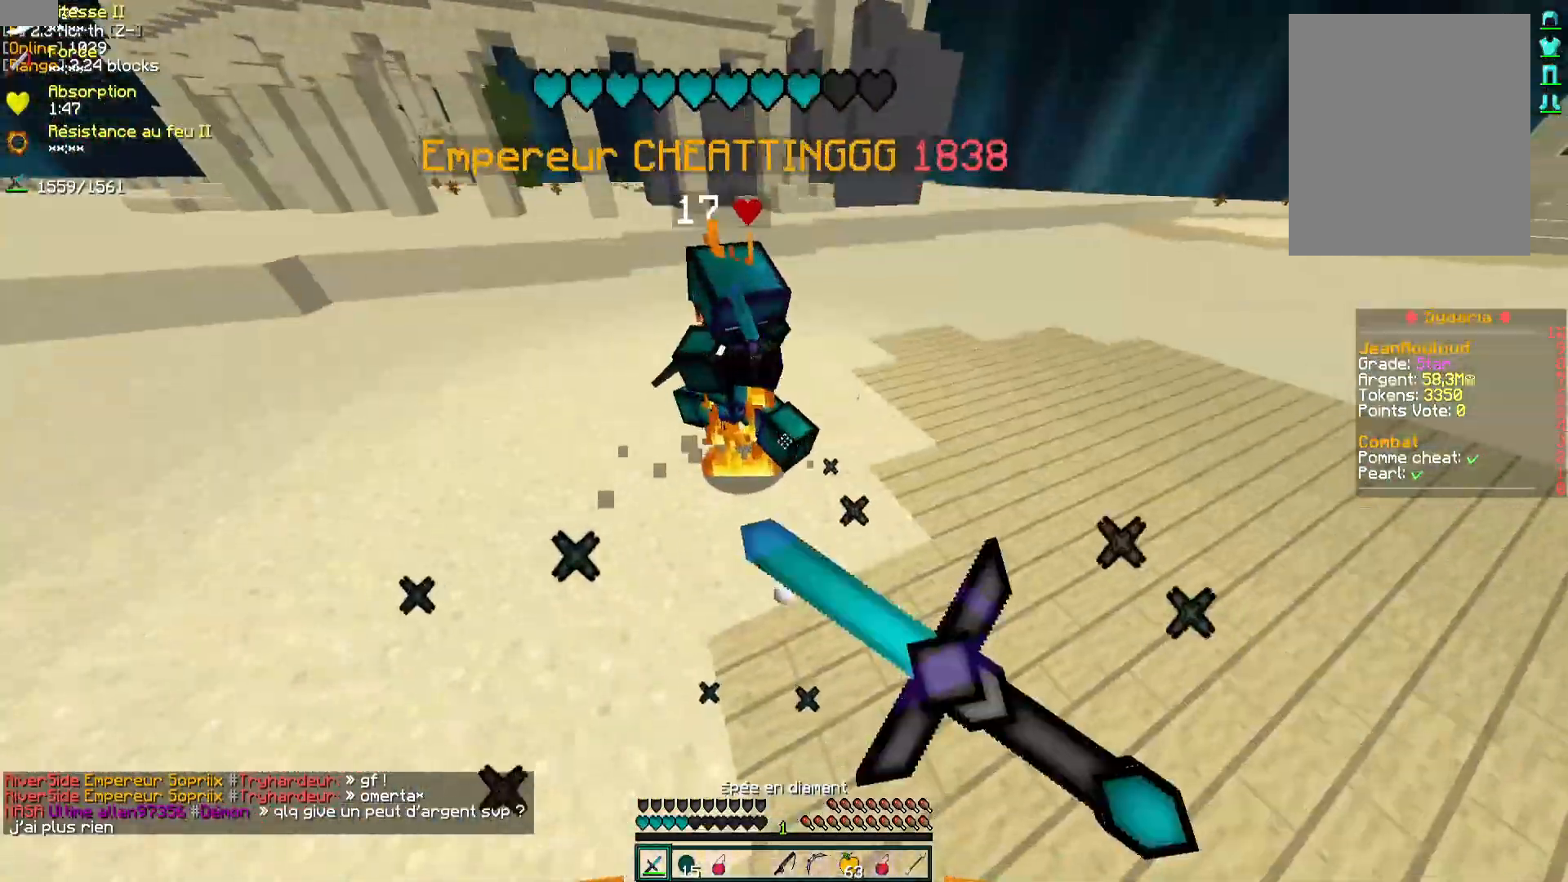
{"keys": ["z"], "mouse": [], "events": [[50, "mouse_left", "up"], [50, "mouse_right", "up"], [117, "mouse_left", "down"], [133, "mouse_right", "down"], [183, "mouse_left", "up"], [183, "mouse_right", "up"], [250, "mouse_left", "down"], [317, "mouse_left", "up"], [383, "mouse_left", "down"], [450, "d", "up"], [467, "mouse_left", "up"]]}
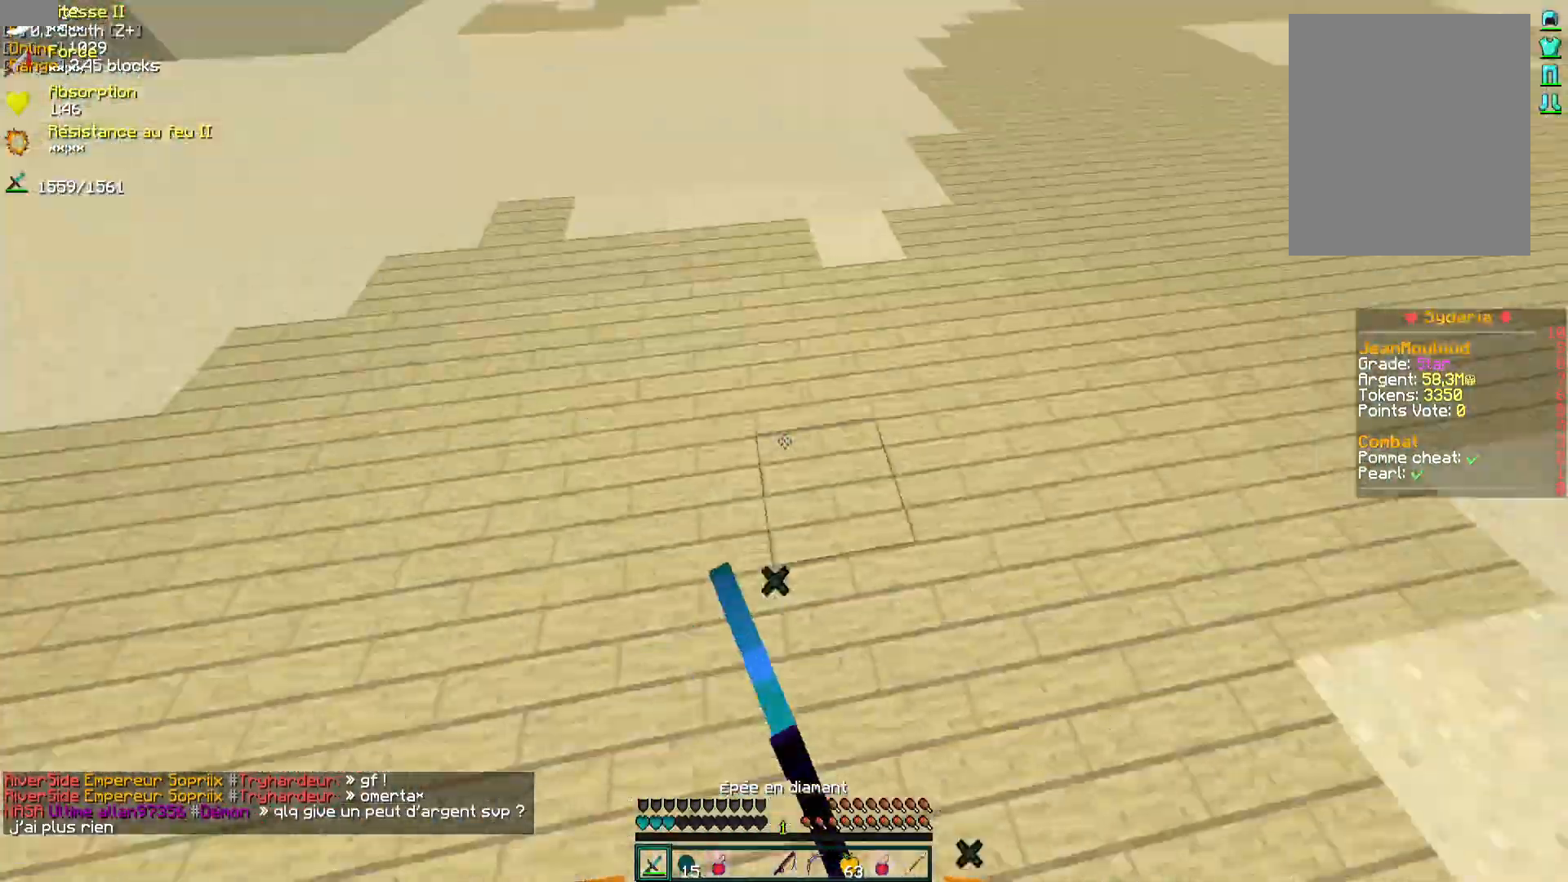
{"keys": ["d", "z"], "mouse": [], "events": [[67, "mouse_left", "down"], [67, "mouse_right", "down"], [117, "mouse_left", "up"], [150, "mouse_right", "up"], [250, "mouse_left", "down"], [300, "q", "down"], [333, "mouse_left", "up"], [383, "mouse_left", "down"], [383, "q", "up"], [450, "mouse_left", "up"], [483, "d", "down"]]}
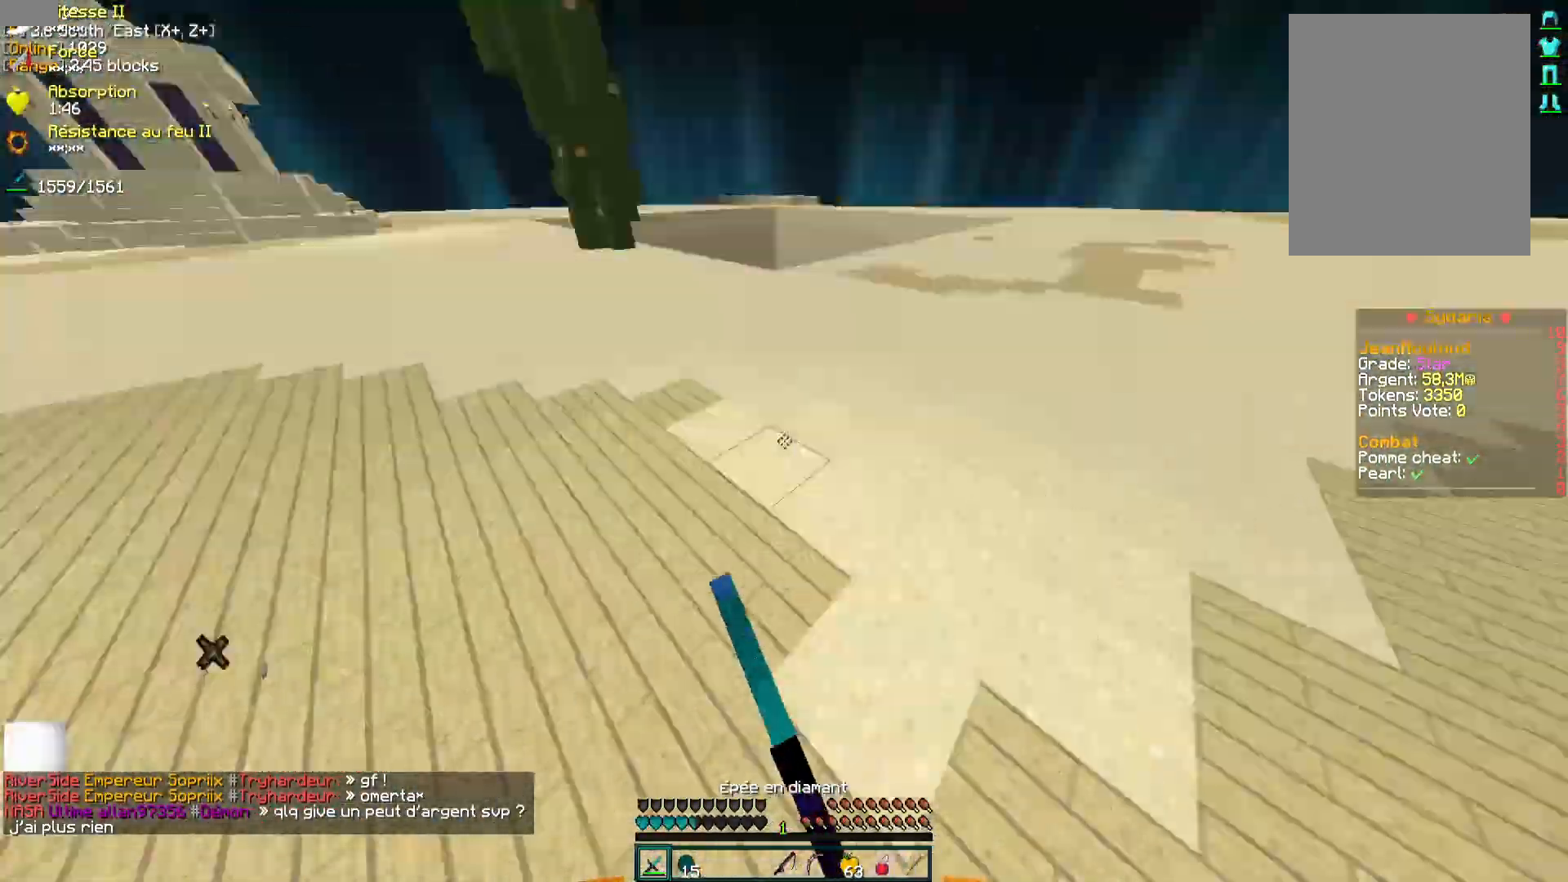
{"keys": ["z"], "mouse": [], "events": [[100, "d", "up"], [100, "mouse_right", "down"], [183, "mouse_left", "down"], [217, "mouse_left", "up"], [283, "mouse_right", "up"]]}